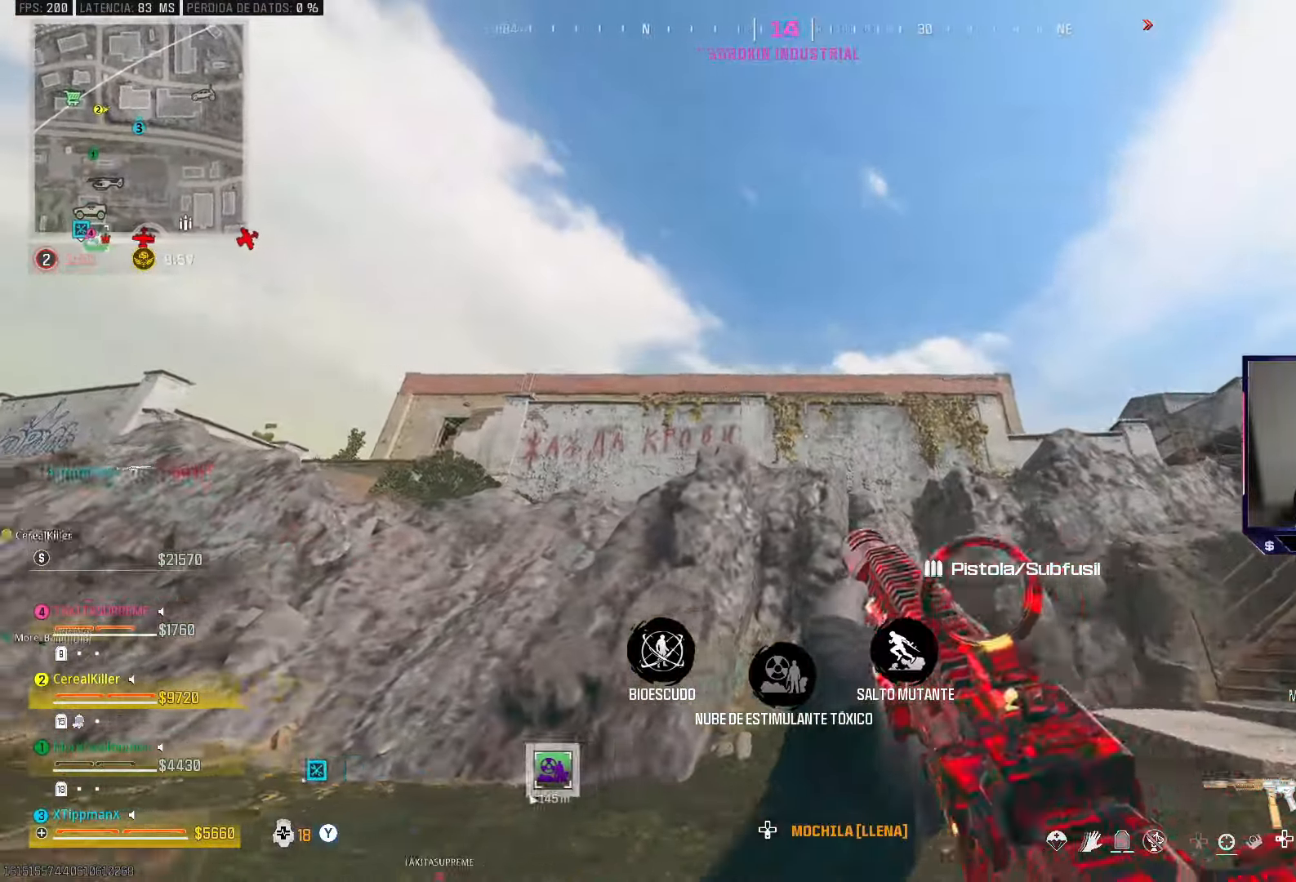
Gameplay with a controller (PlayStation layout); each line is a JSON object with the inputs held at the frame after it. "events" lists button and stick changes between this image and that frame as [ms after this image, input, new state], when the widget could be followed in between.
{"buttons": [], "left_stick": "up", "right_stick": "center", "events": [[150, "R1", "up"], [183, "L1", "up"]]}
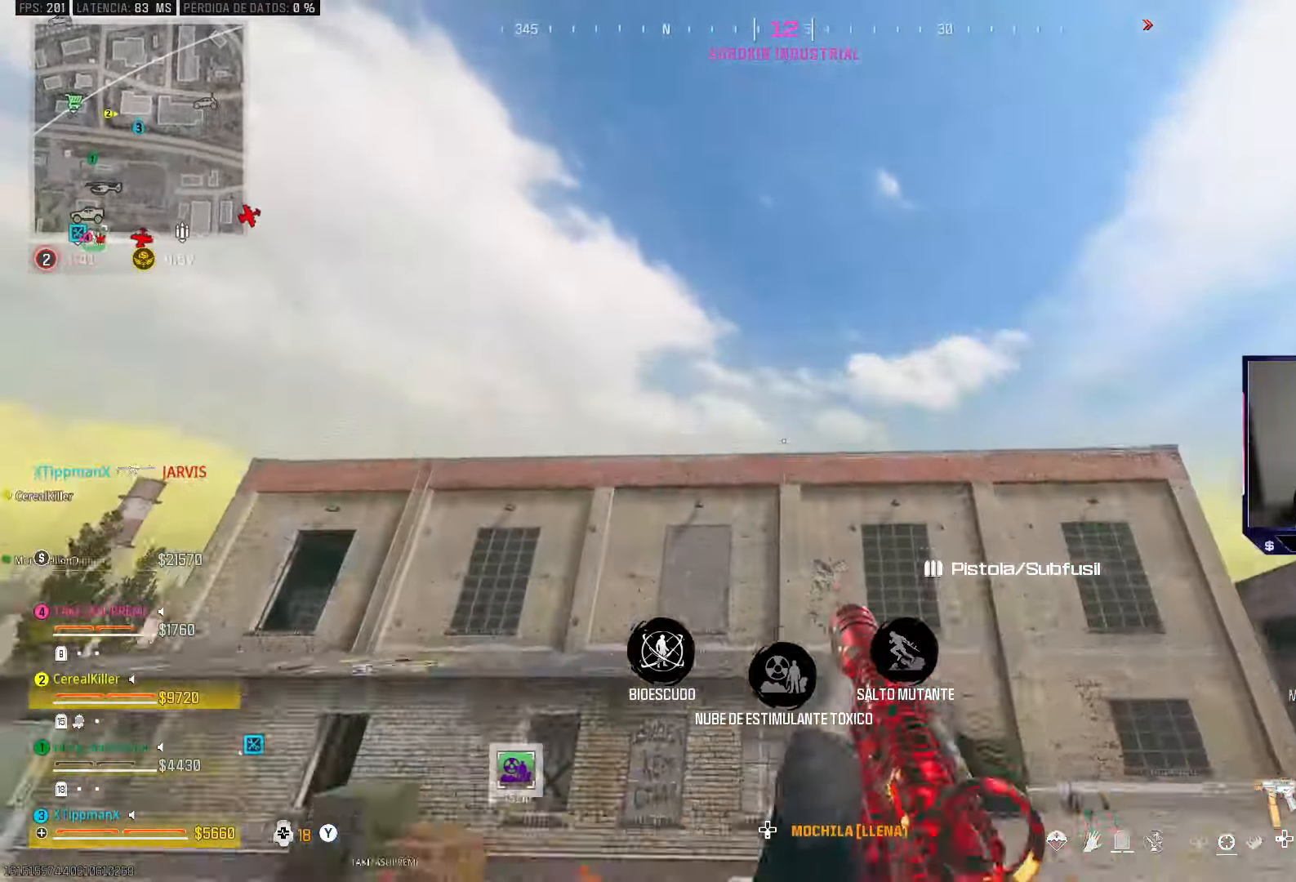
{"buttons": [], "left_stick": "up", "right_stick": "down", "events": [[67, "right_stick", "down"]]}
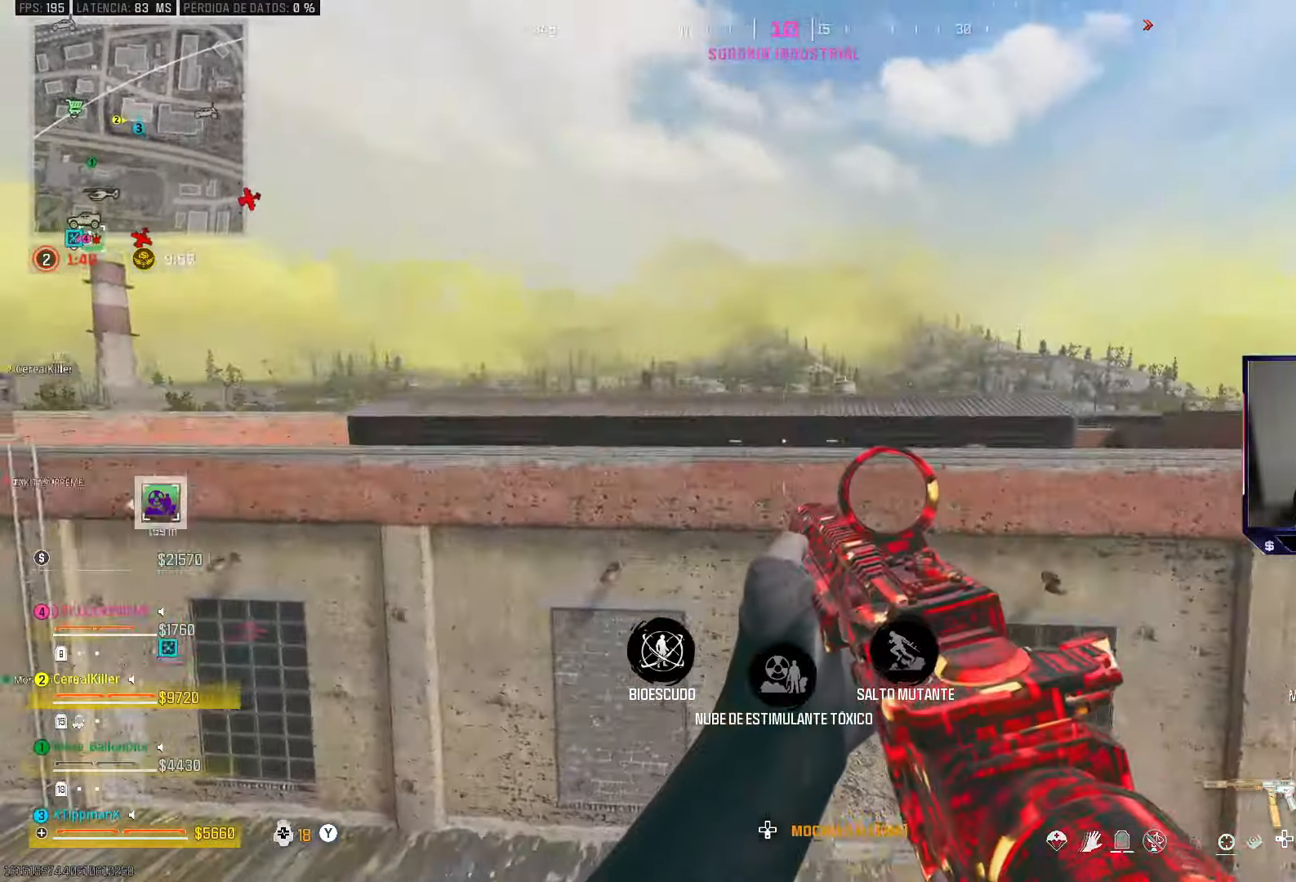
{"buttons": [], "left_stick": "up", "right_stick": "center", "events": [[183, "right_stick", "center"]]}
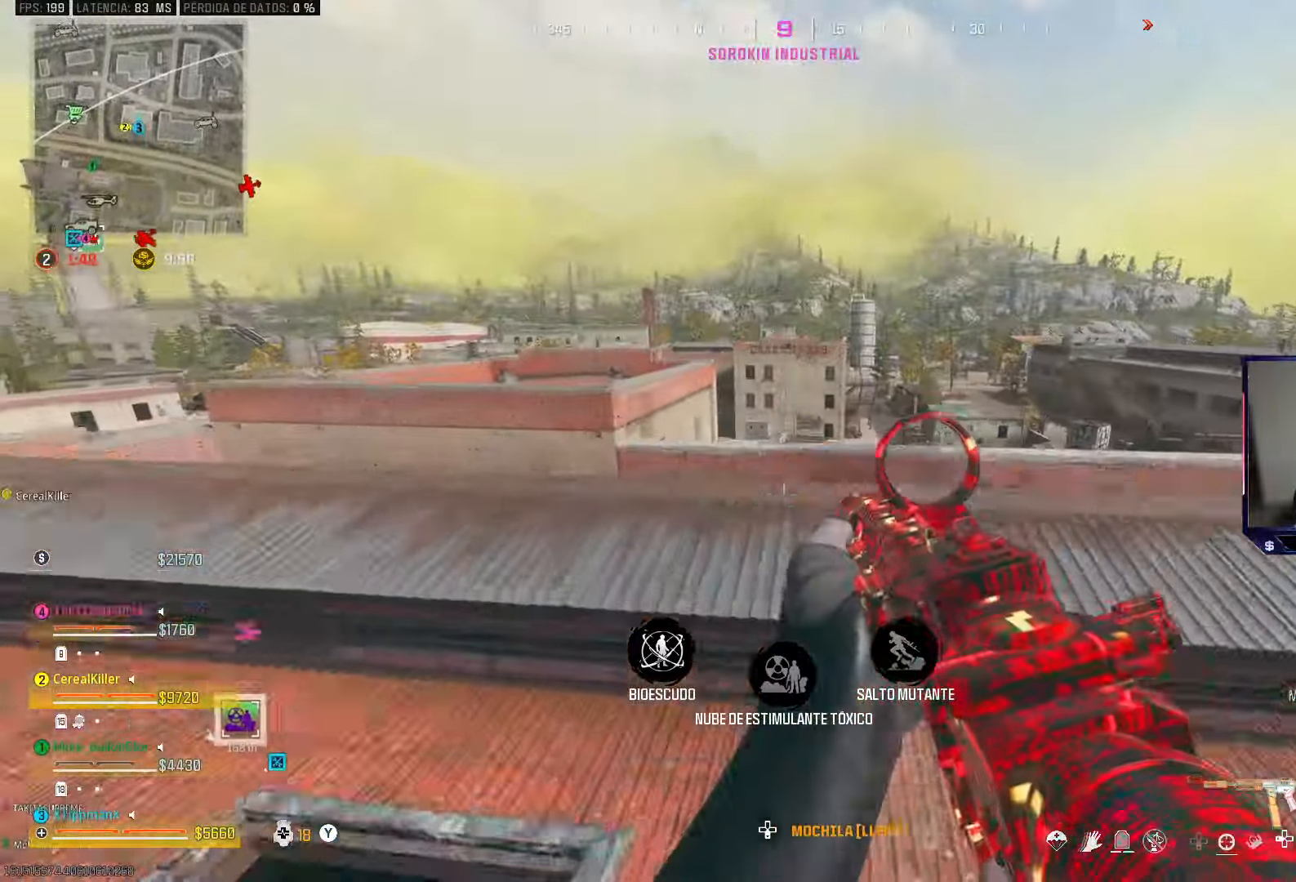
{"buttons": [], "left_stick": "up", "right_stick": "center", "events": [[117, "left_stick", "up-right"], [250, "left_stick", "right"], [400, "TRIANGLE", "down"], [467, "TRIANGLE", "up"], [467, "left_stick", "up"]]}
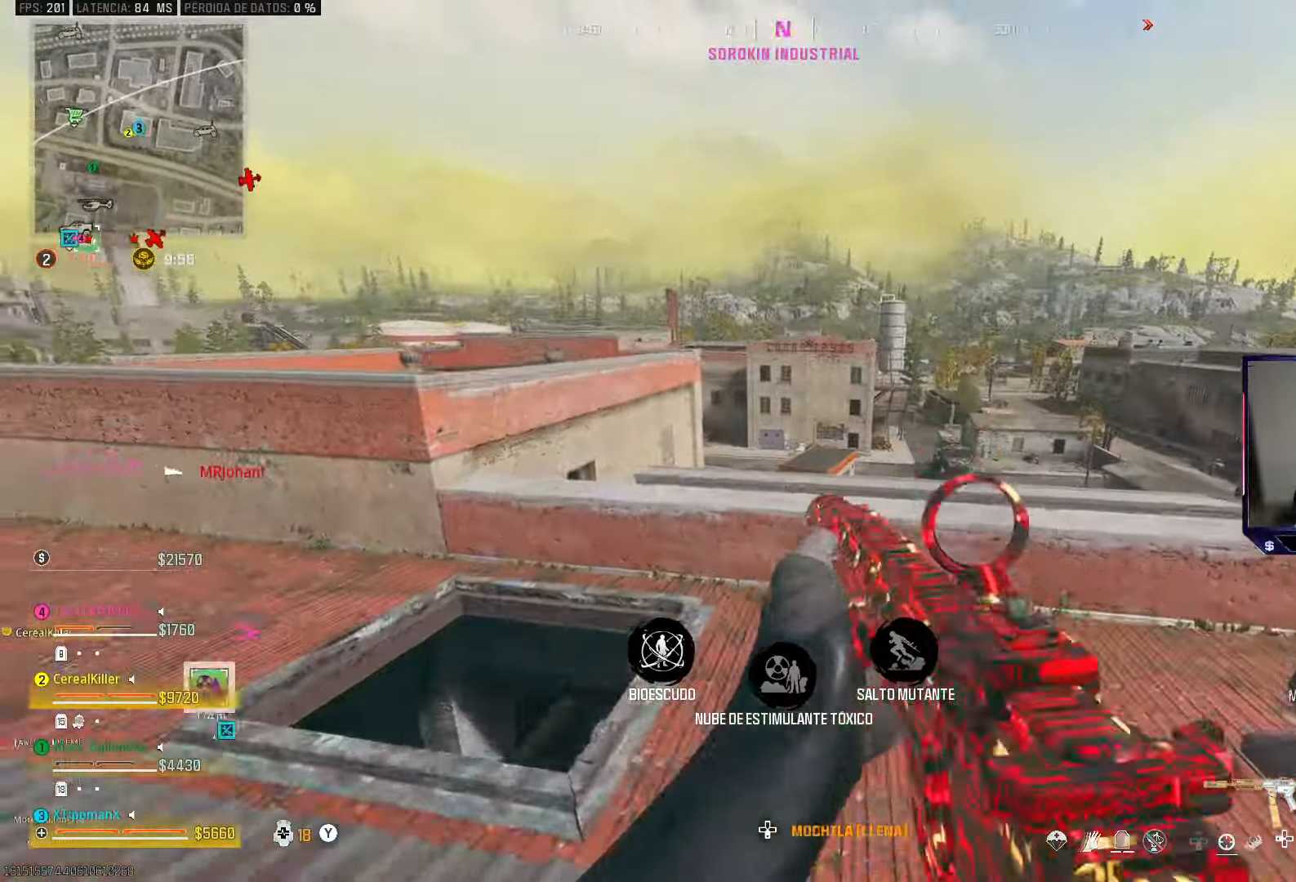
{"buttons": [], "left_stick": "up", "right_stick": "left", "events": [[217, "right_stick", "left"], [267, "left_stick", "up-right"], [433, "left_stick", "up"], [433, "right_stick", "center"], [483, "right_stick", "left"]]}
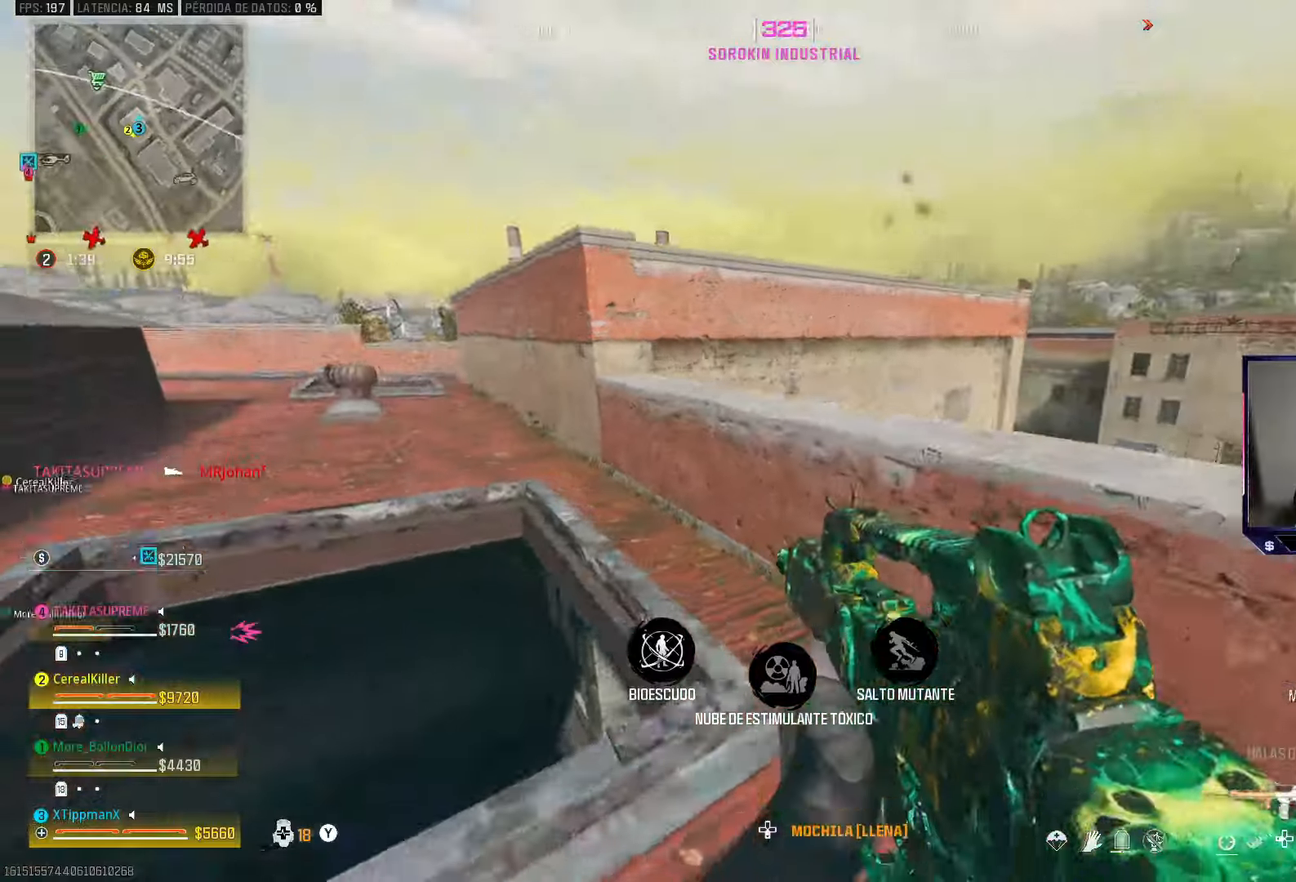
{"buttons": ["SQUARE"], "left_stick": "up", "right_stick": "center", "events": [[183, "left_stick", "up-left"], [317, "right_stick", "center"], [383, "left_stick", "up"], [483, "SQUARE", "down"]]}
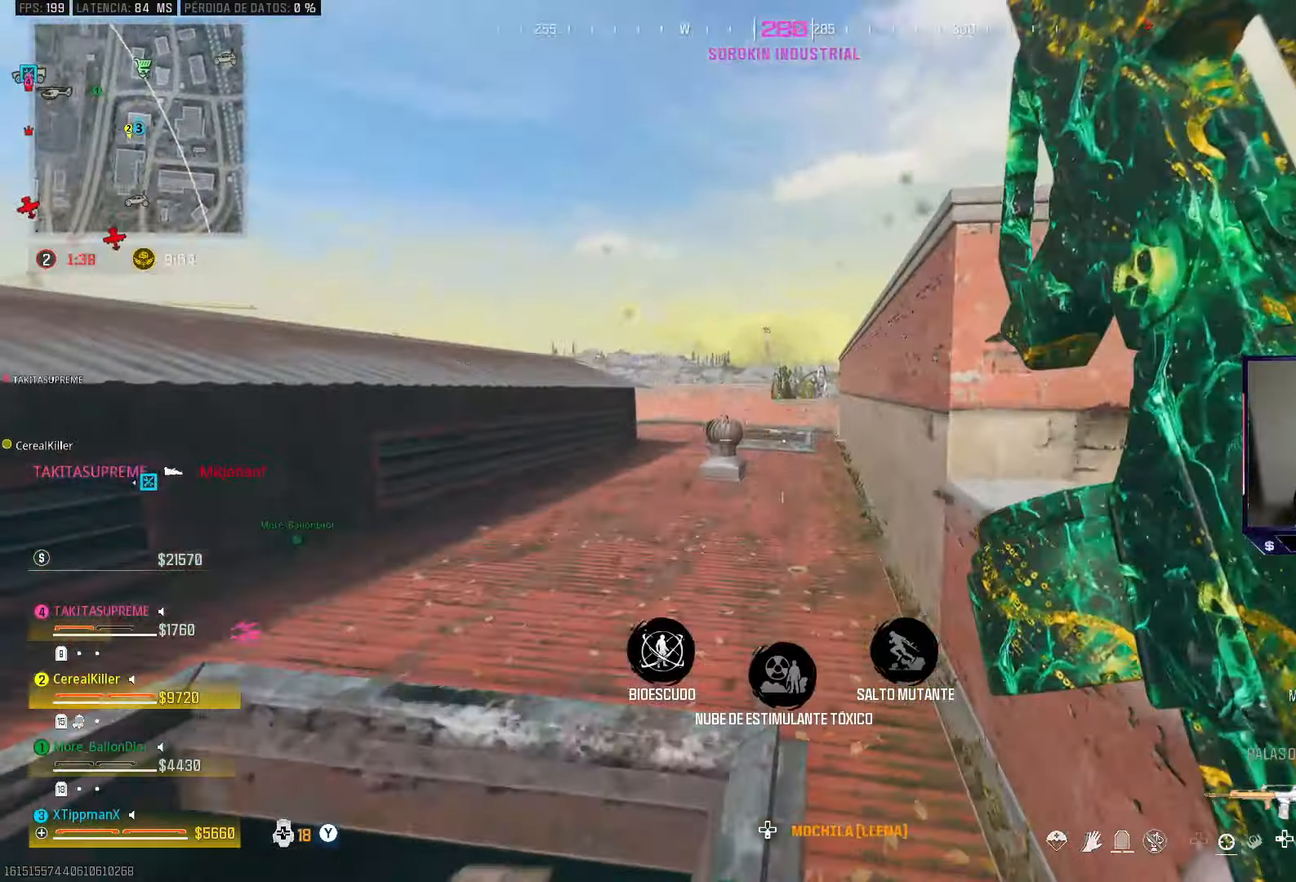
{"buttons": ["TRIANGLE"], "left_stick": "up", "right_stick": "center", "events": [[33, "SQUARE", "up"], [450, "TRIANGLE", "down"]]}
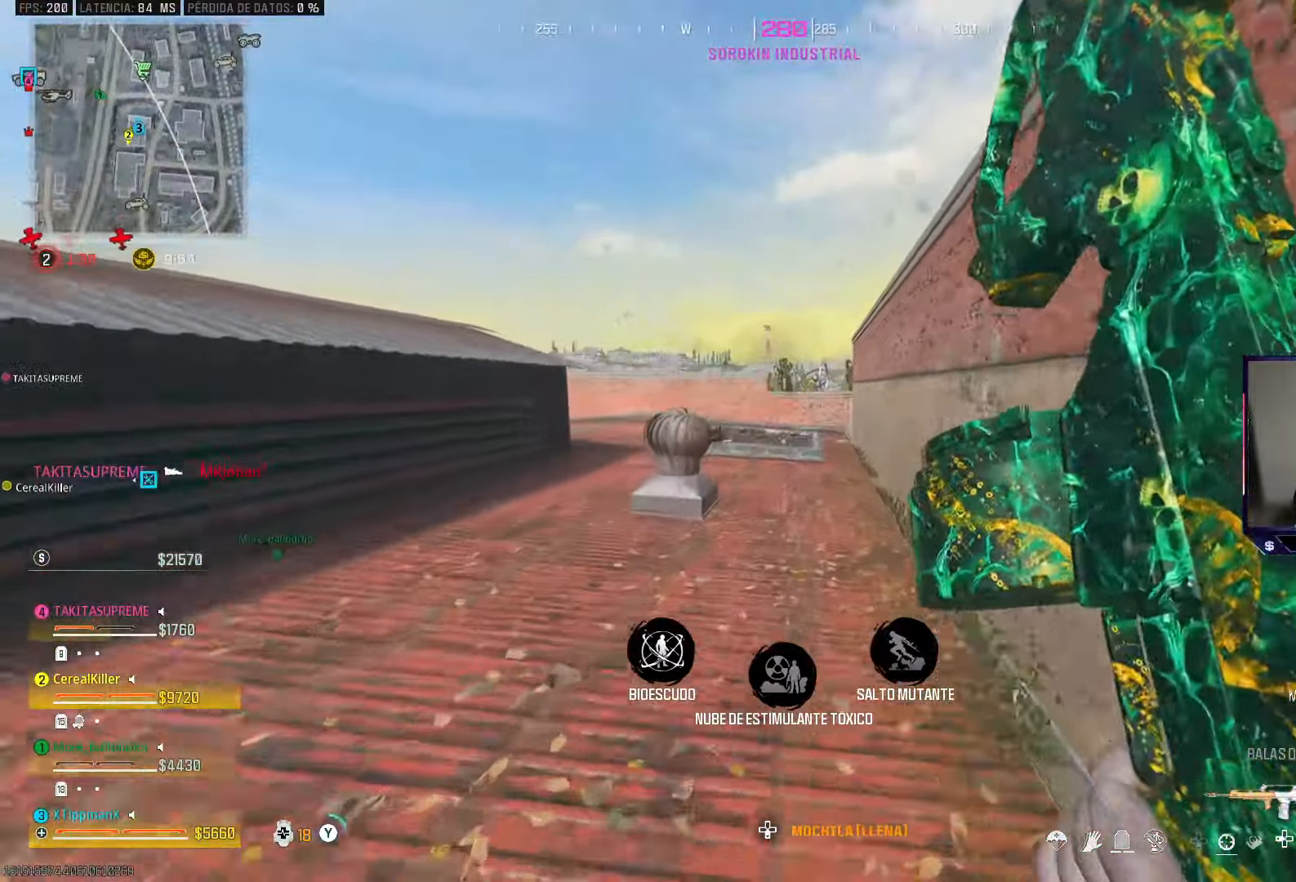
{"buttons": ["SQUARE"], "left_stick": "up", "right_stick": "center", "events": [[17, "TRIANGLE", "up"], [233, "SQUARE", "down"], [300, "SQUARE", "up"], [367, "SQUARE", "down"], [433, "SQUARE", "up"], [500, "SQUARE", "down"]]}
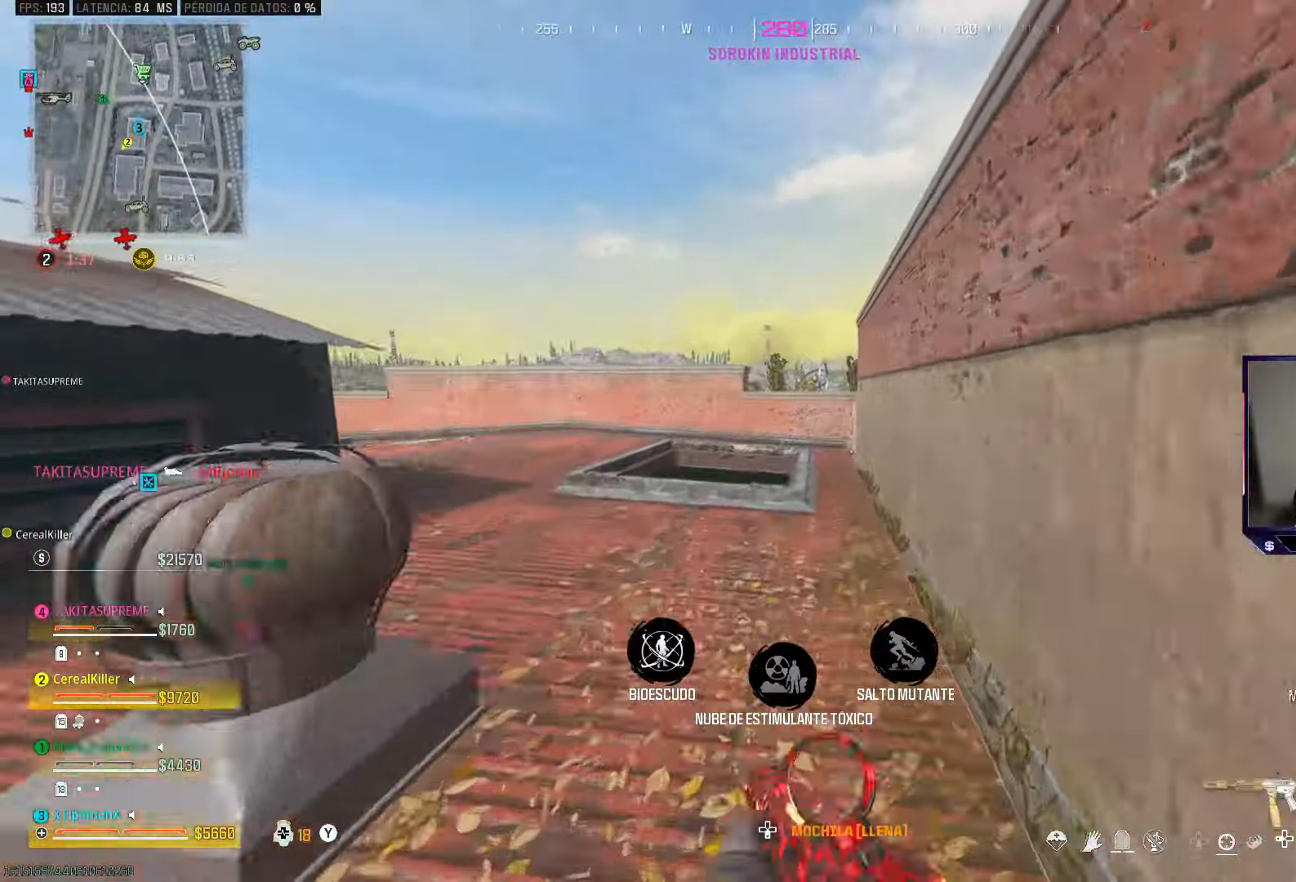
{"buttons": [], "left_stick": "up", "right_stick": "center", "events": [[50, "SQUARE", "up"]]}
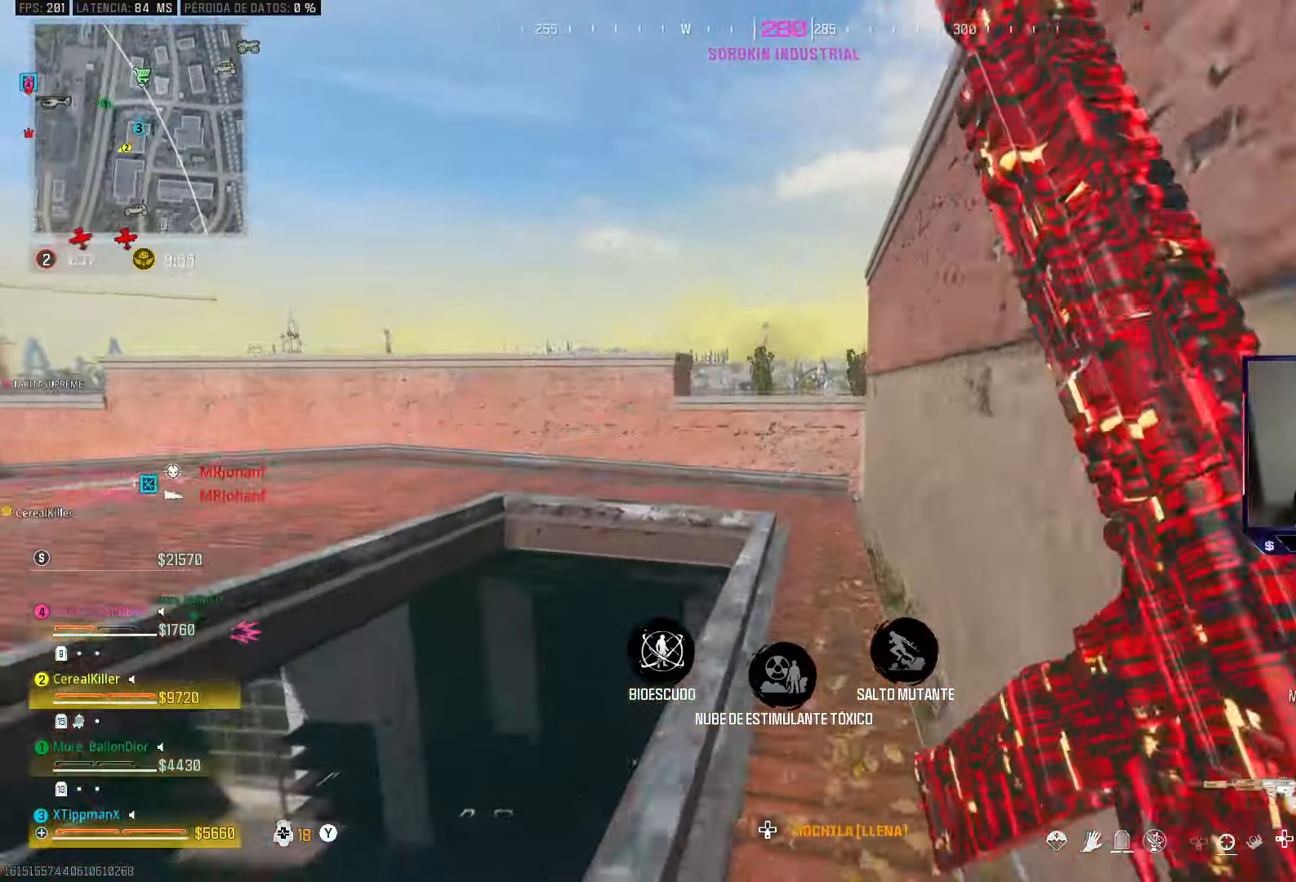
{"buttons": ["CROSS"], "left_stick": "up", "right_stick": "center", "events": [[150, "right_stick", "right"], [250, "CROSS", "down"], [383, "CROSS", "up"], [417, "right_stick", "center"], [467, "CROSS", "down"]]}
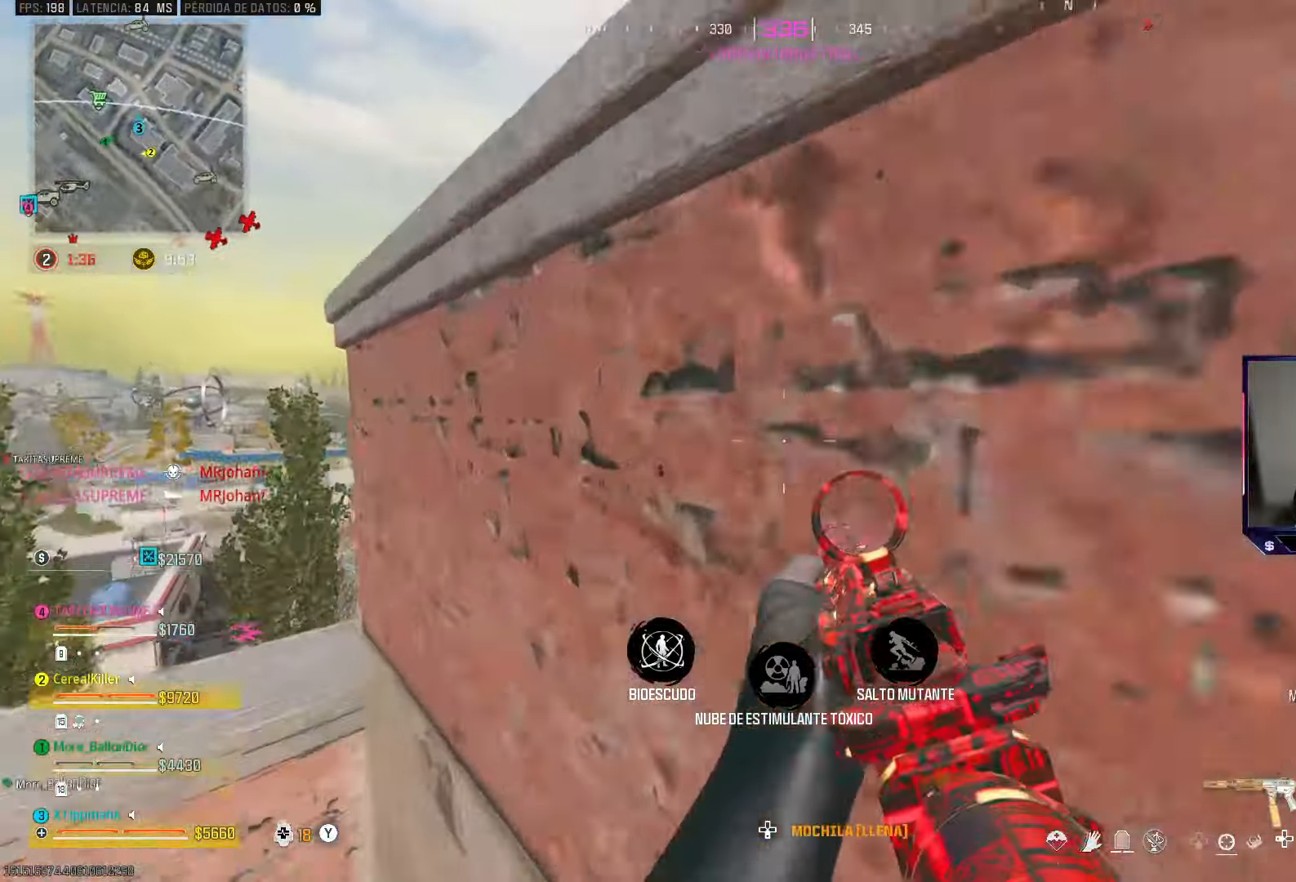
{"buttons": [], "left_stick": "up", "right_stick": "center", "events": [[67, "CROSS", "up"], [117, "CROSS", "down"], [200, "CROSS", "up"], [267, "CROSS", "down"], [350, "CROSS", "up"]]}
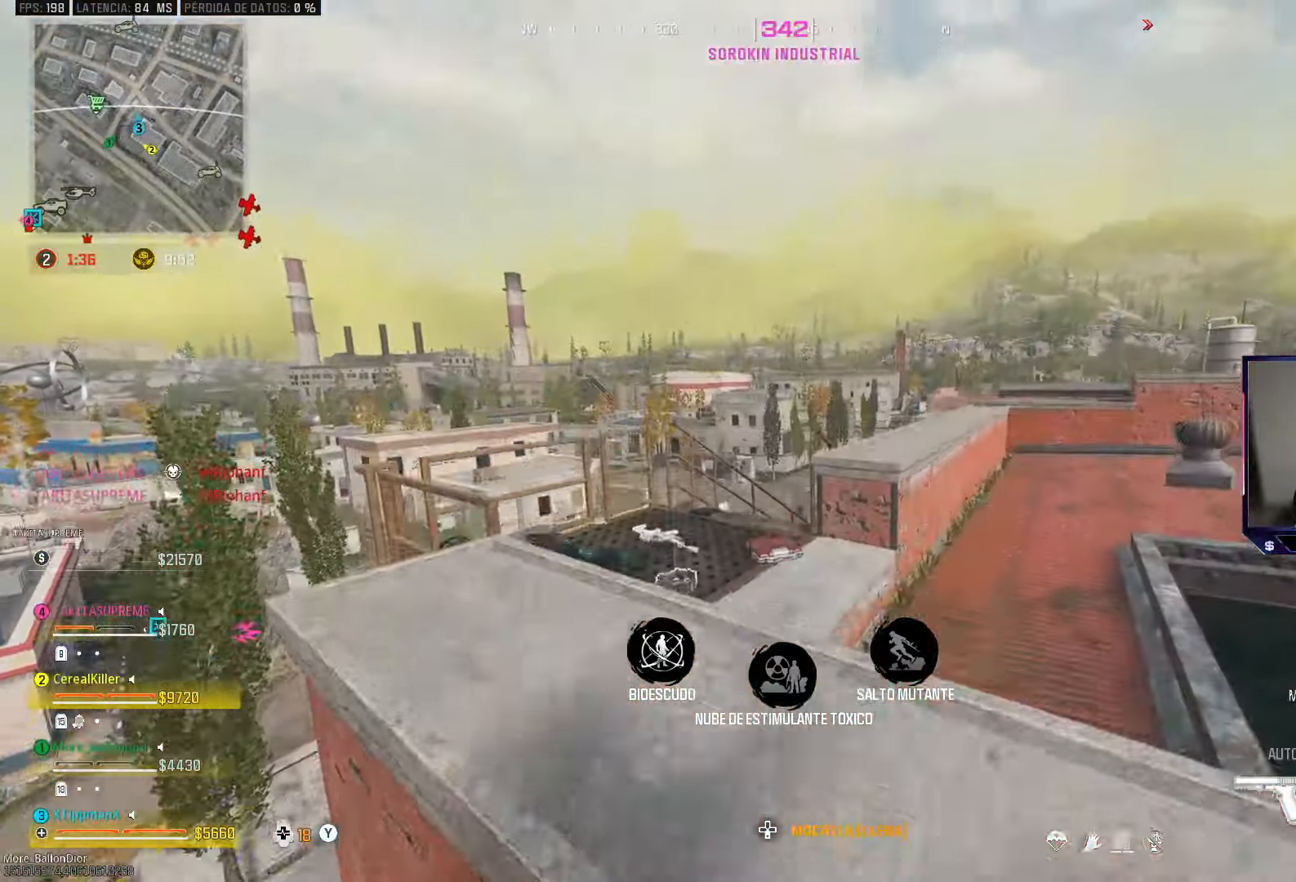
{"buttons": [], "left_stick": "up", "right_stick": "center", "events": [[50, "left_stick", "up-right"], [400, "left_stick", "up"]]}
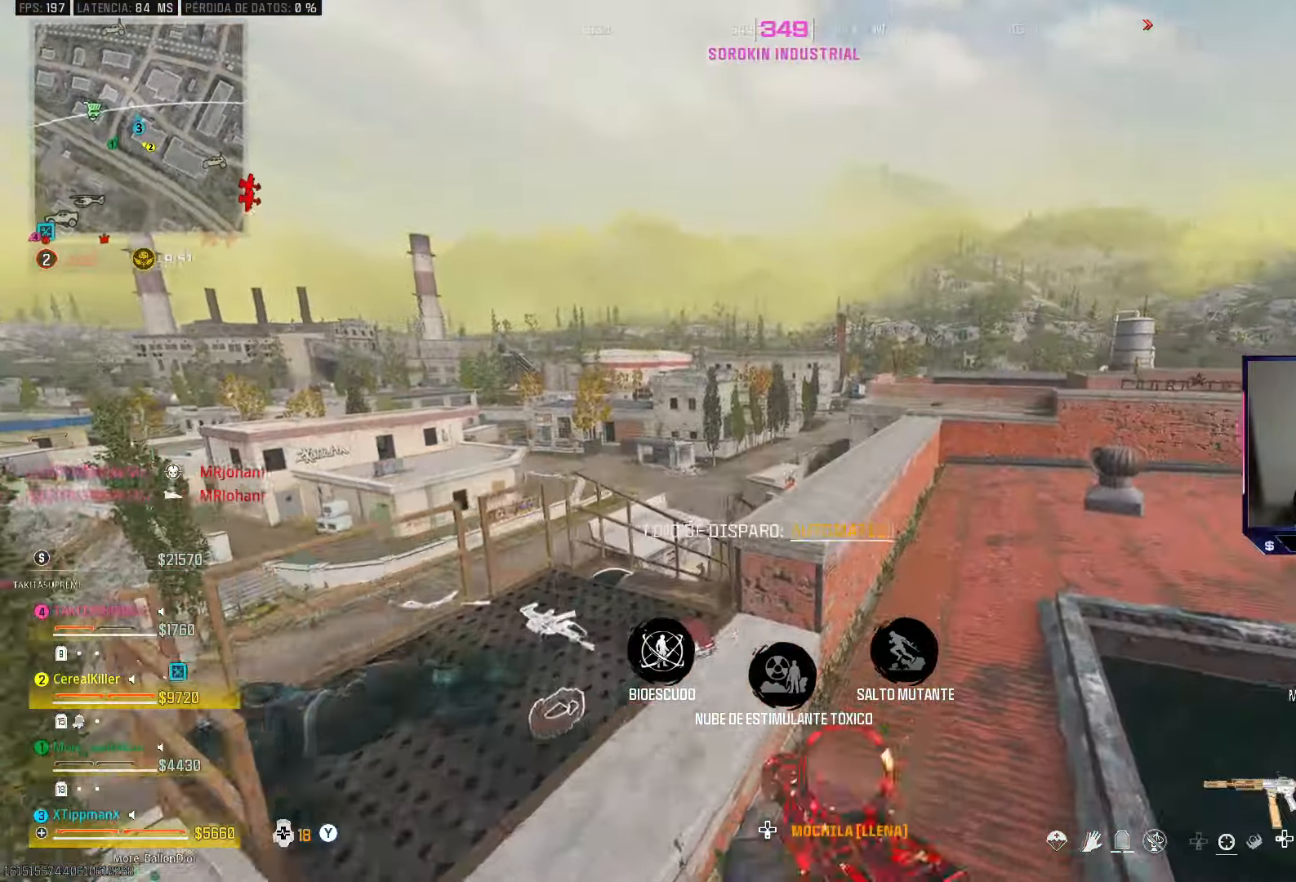
{"buttons": [], "left_stick": "left", "right_stick": "center", "events": [[100, "left_stick", "left"], [117, "right_stick", "down-left"], [300, "right_stick", "center"]]}
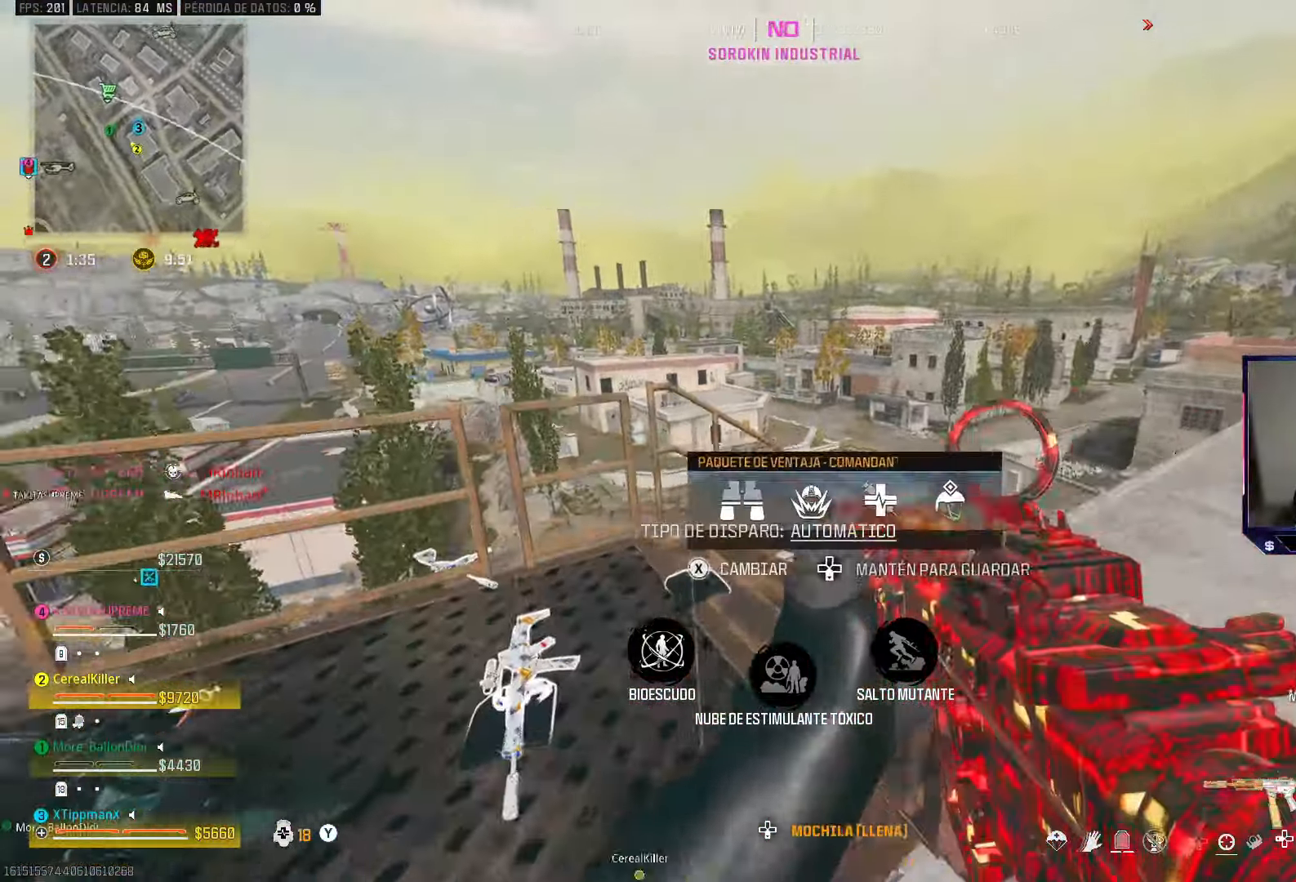
{"buttons": [], "left_stick": "center", "right_stick": "center", "events": [[100, "right_stick", "down-right"], [150, "left_stick", "up"], [183, "right_stick", "right"], [250, "left_stick", "down-right"], [400, "left_stick", "center"], [400, "right_stick", "center"]]}
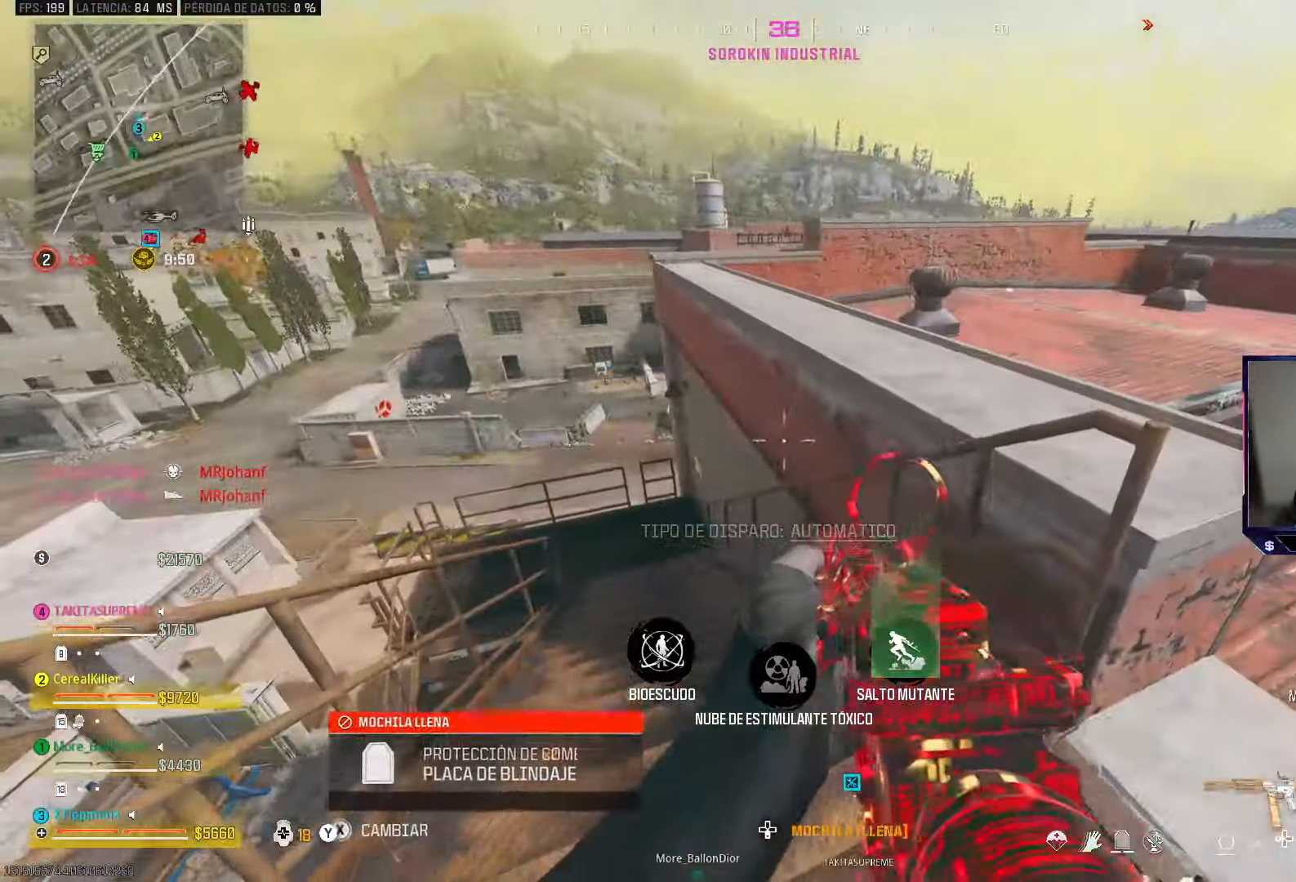
{"buttons": [], "left_stick": "up", "right_stick": "center", "events": [[50, "left_stick", "right"], [283, "right_stick", "up-right"], [383, "left_stick", "up"], [433, "right_stick", "center"]]}
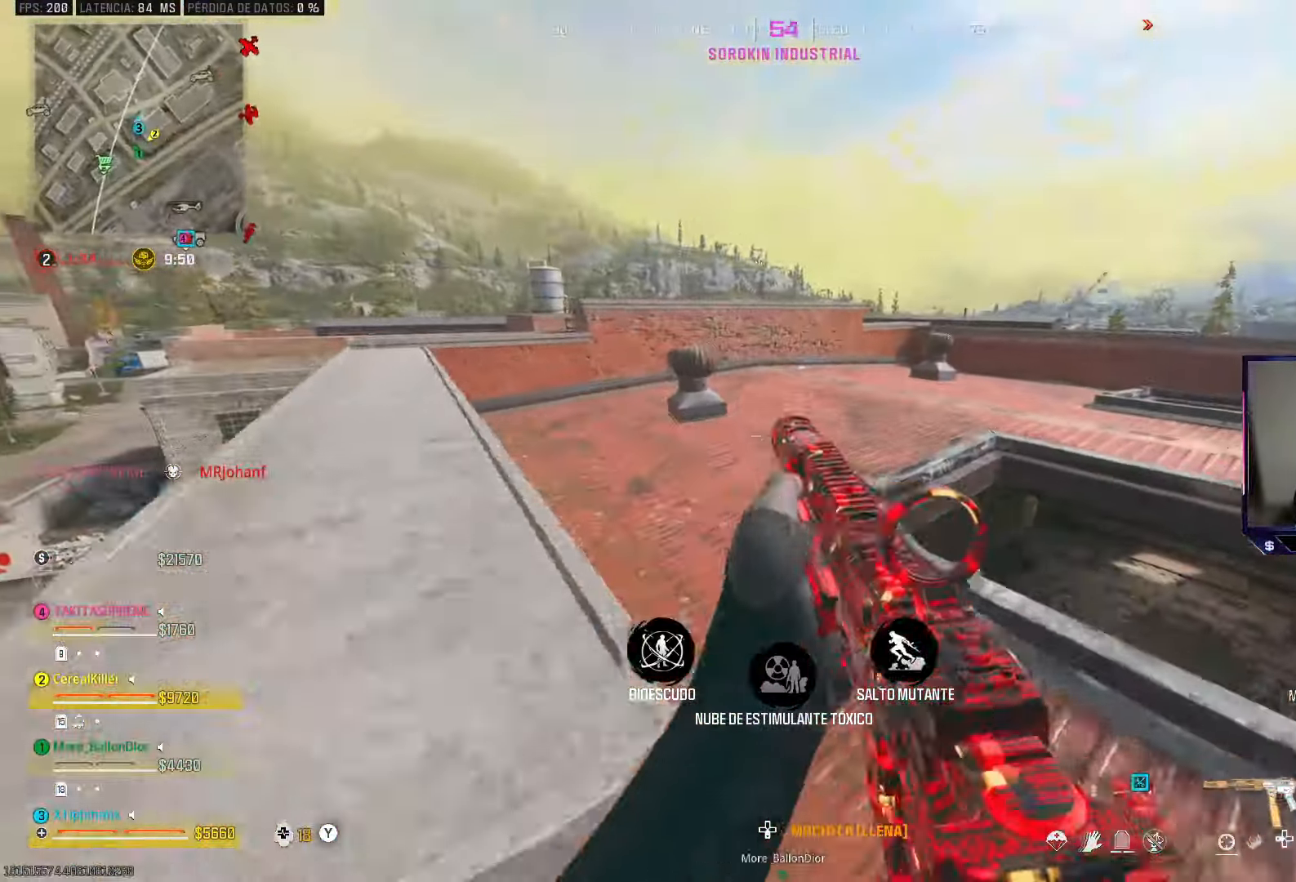
{"buttons": [], "left_stick": "up", "right_stick": "right", "events": [[433, "right_stick", "right"]]}
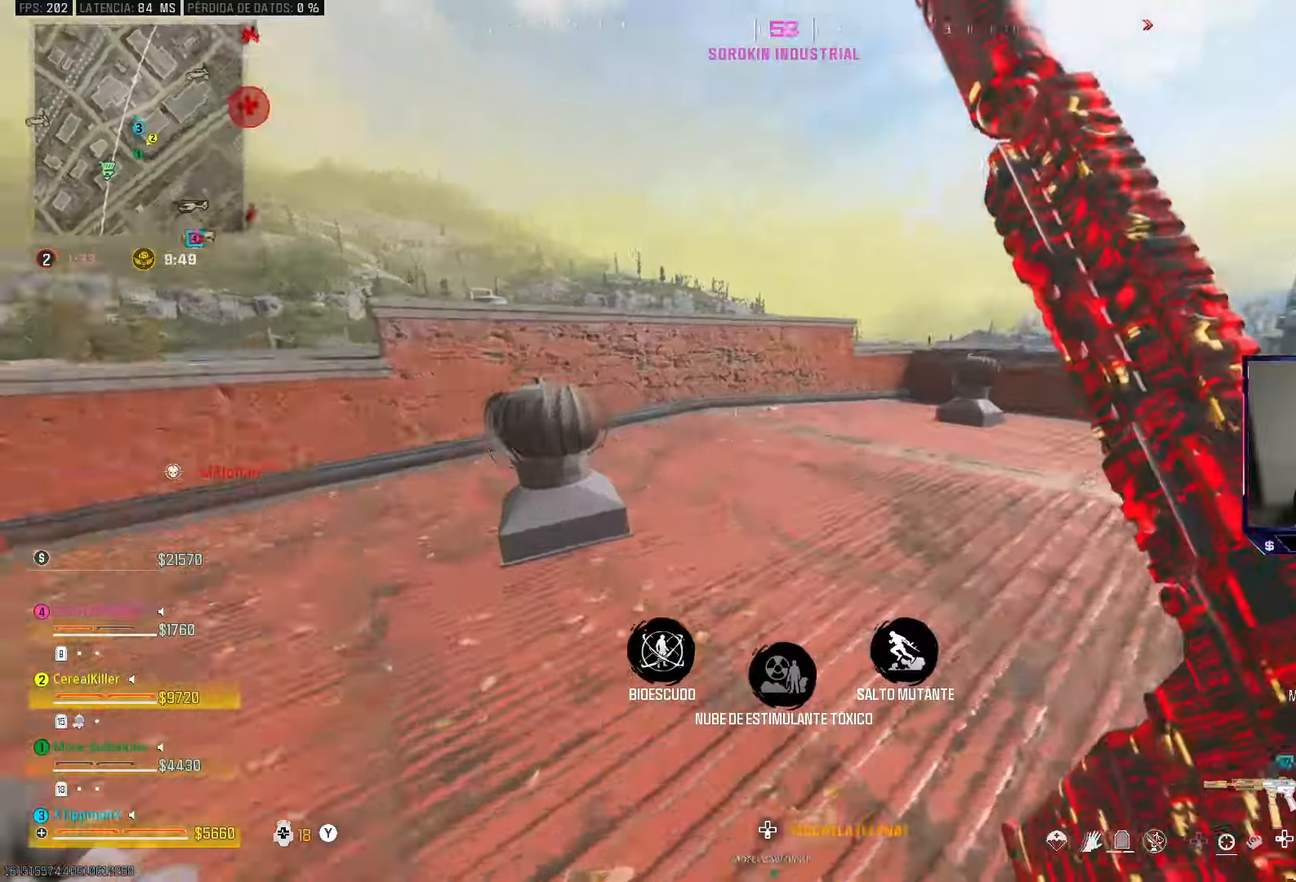
{"buttons": [], "left_stick": "up-left", "right_stick": "right", "events": [[67, "right_stick", "center"], [117, "TRIANGLE", "down"], [183, "TRIANGLE", "up"], [250, "TRIANGLE", "down"], [333, "TRIANGLE", "up"], [350, "right_stick", "right"], [450, "left_stick", "up-left"]]}
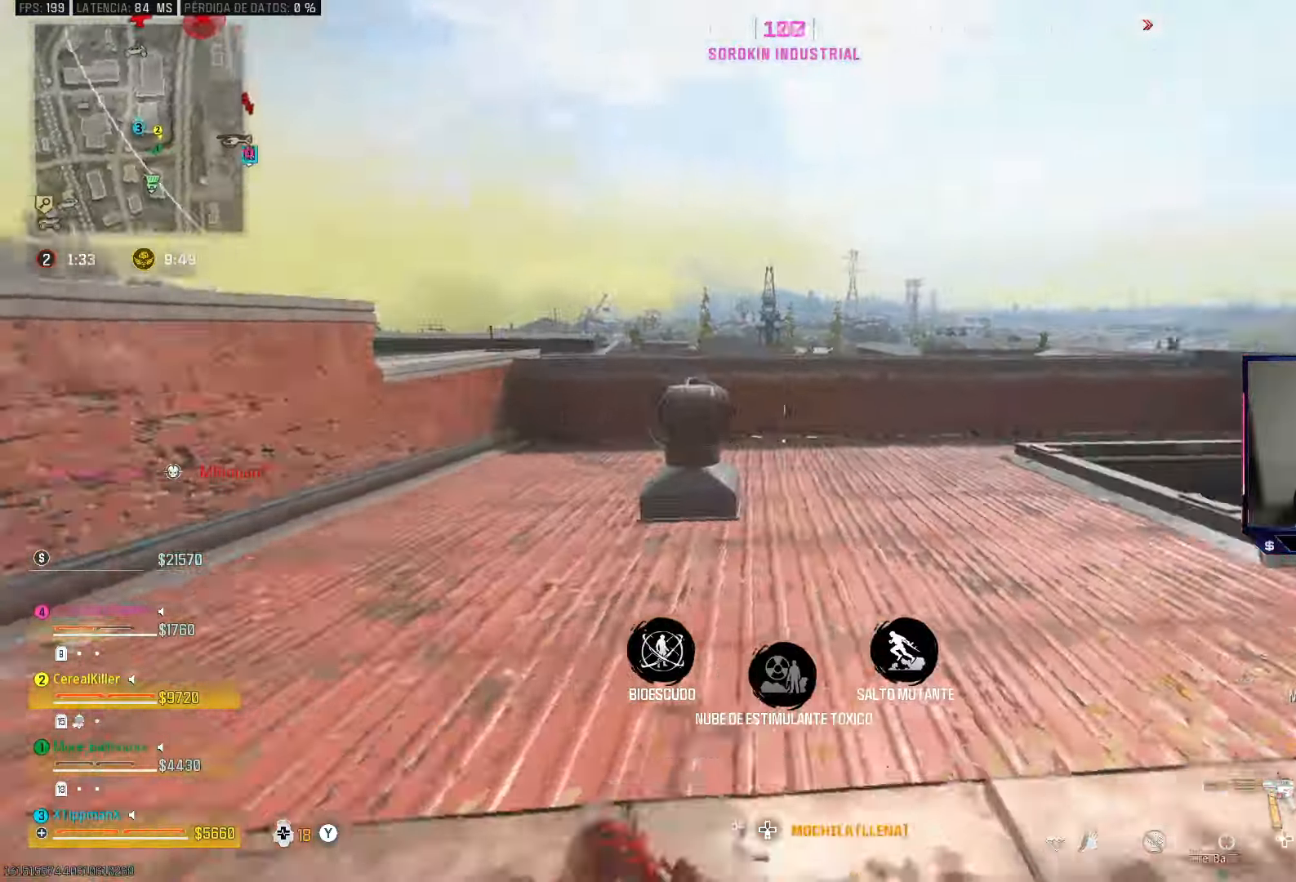
{"buttons": [], "left_stick": "up", "right_stick": "center", "events": [[33, "left_stick", "left"], [67, "right_stick", "center"], [83, "left_stick", "down-left"], [133, "right_stick", "left"], [283, "left_stick", "up"], [333, "right_stick", "center"]]}
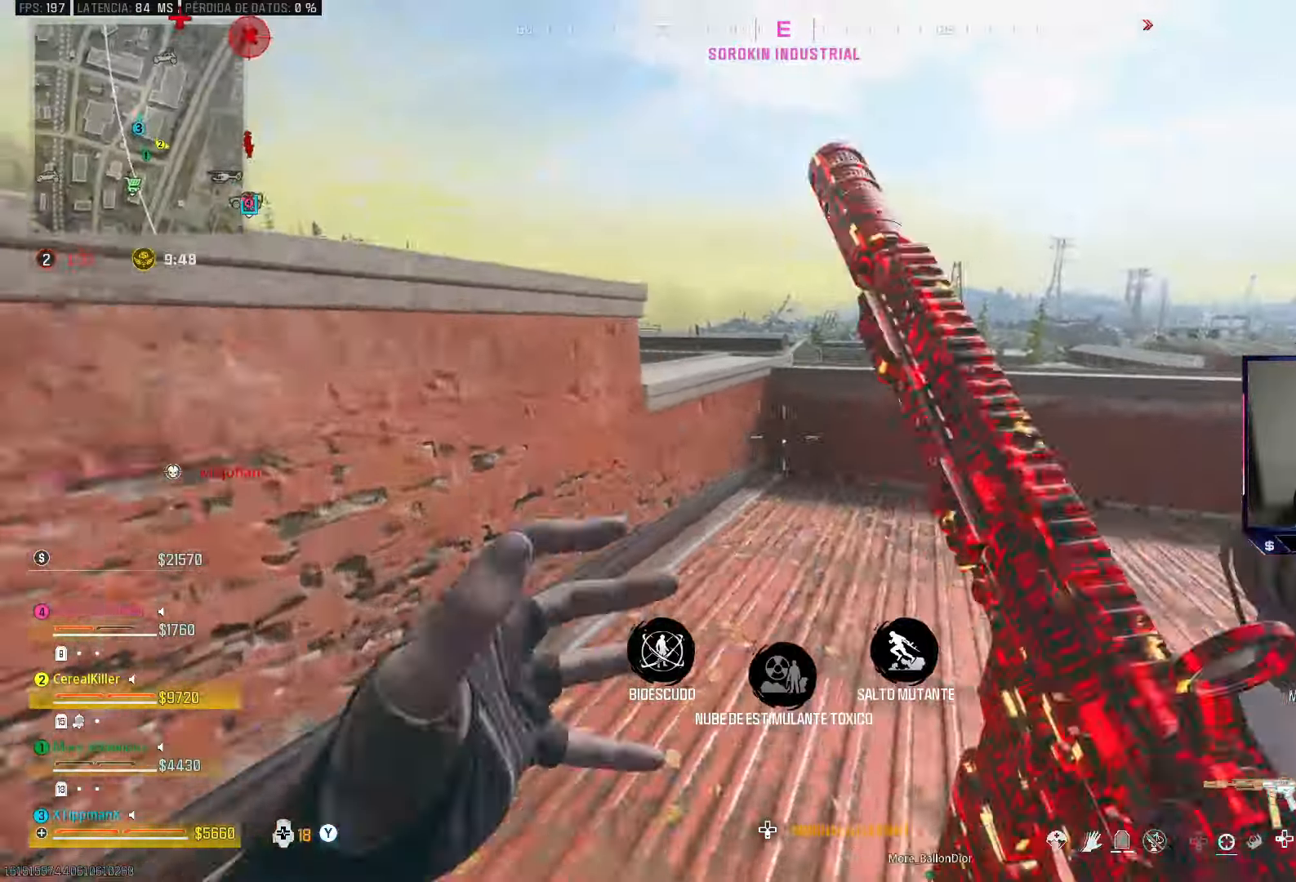
{"buttons": [], "left_stick": "up", "right_stick": "center", "events": [[33, "right_stick", "left"], [117, "CROSS", "down"], [150, "right_stick", "center"], [250, "CROSS", "up"], [350, "CROSS", "down"], [467, "CROSS", "up"]]}
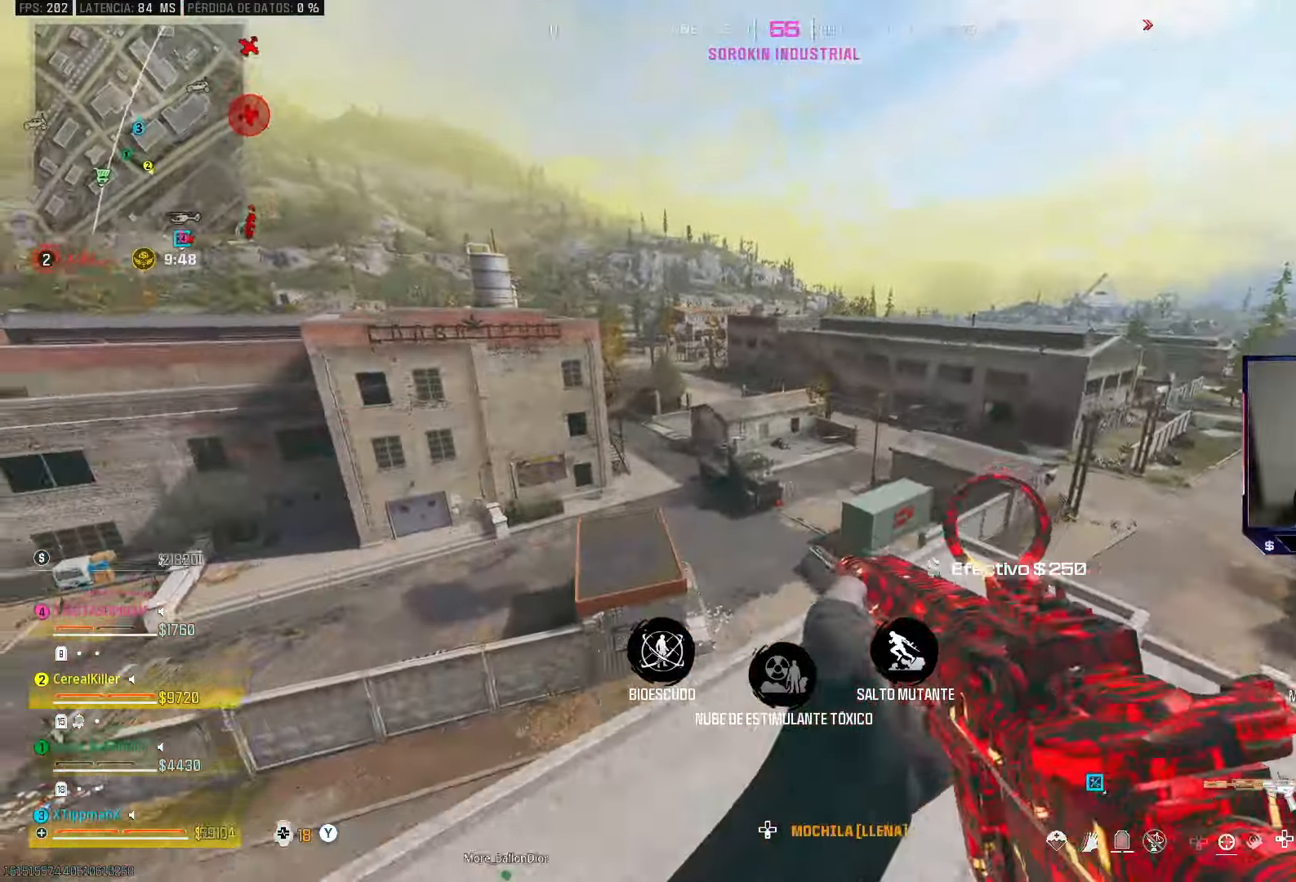
{"buttons": [], "left_stick": "left", "right_stick": "right", "events": [[50, "left_stick", "center"], [183, "right_stick", "down"], [233, "right_stick", "down-right"], [367, "right_stick", "right"], [433, "left_stick", "left"]]}
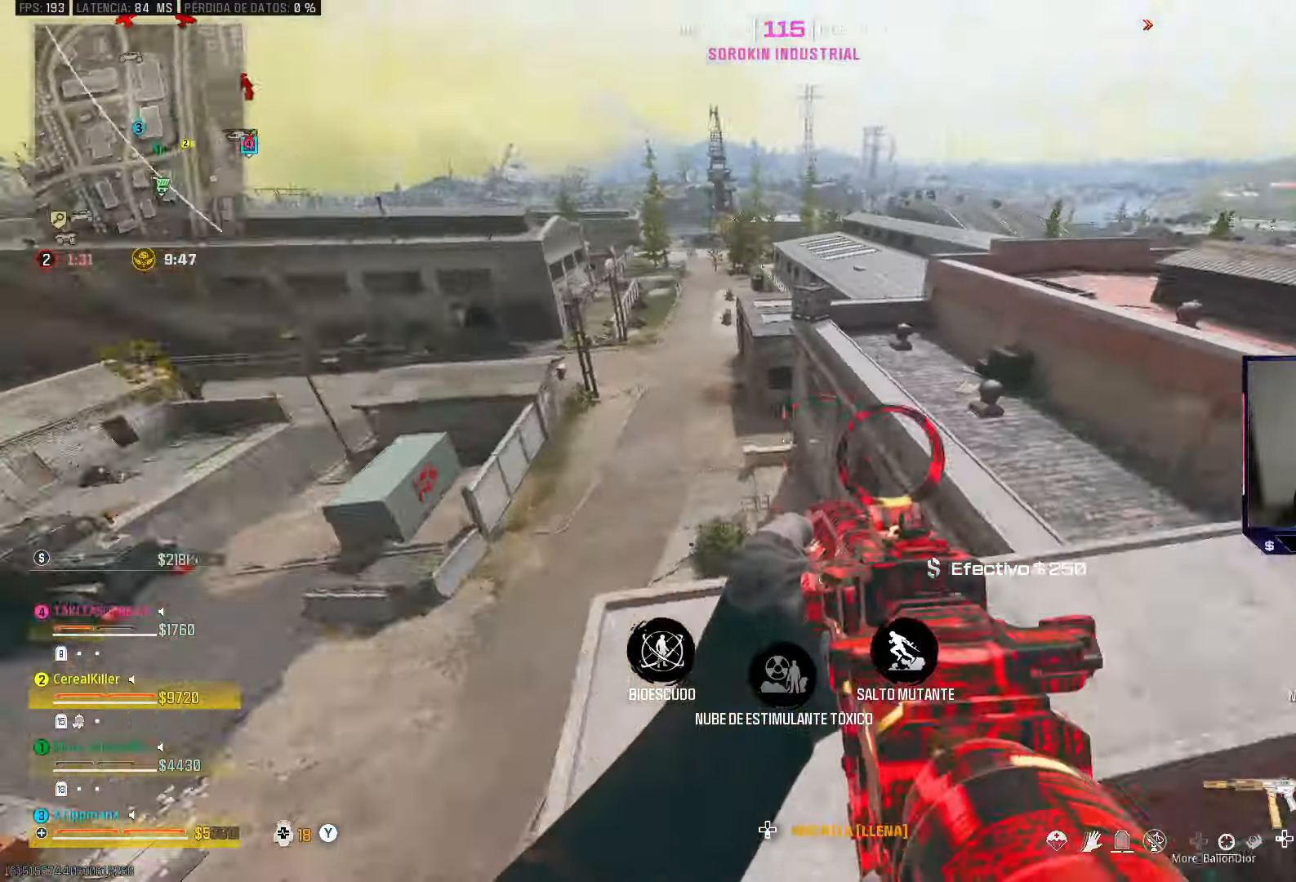
{"buttons": [], "left_stick": "up-right", "right_stick": "left", "events": [[33, "left_stick", "center"], [50, "right_stick", "center"], [433, "right_stick", "up-left"], [467, "left_stick", "up-right"], [483, "right_stick", "left"]]}
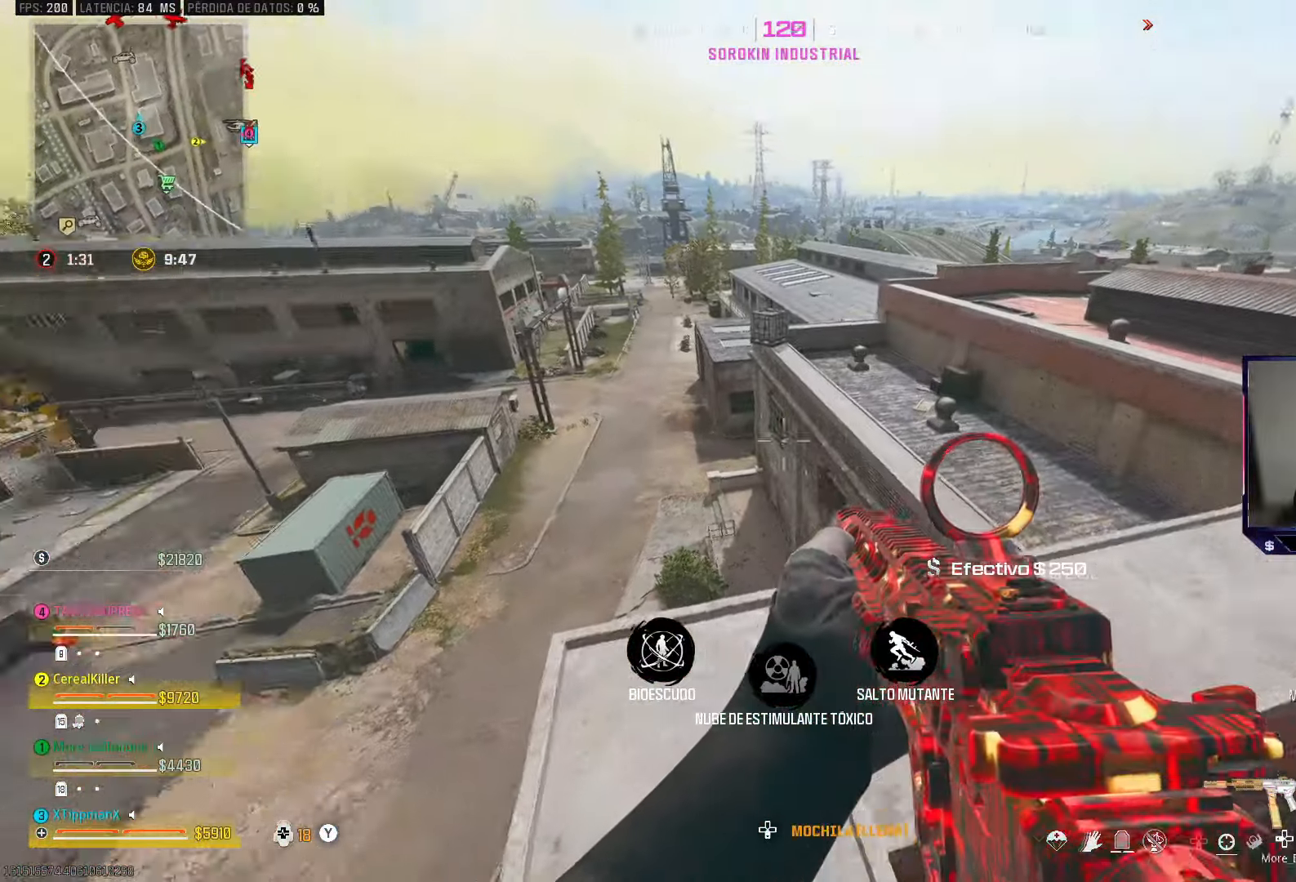
{"buttons": [], "left_stick": "center", "right_stick": "center", "events": [[167, "left_stick", "center"], [233, "left_stick", "left"], [267, "right_stick", "center"], [367, "left_stick", "center"]]}
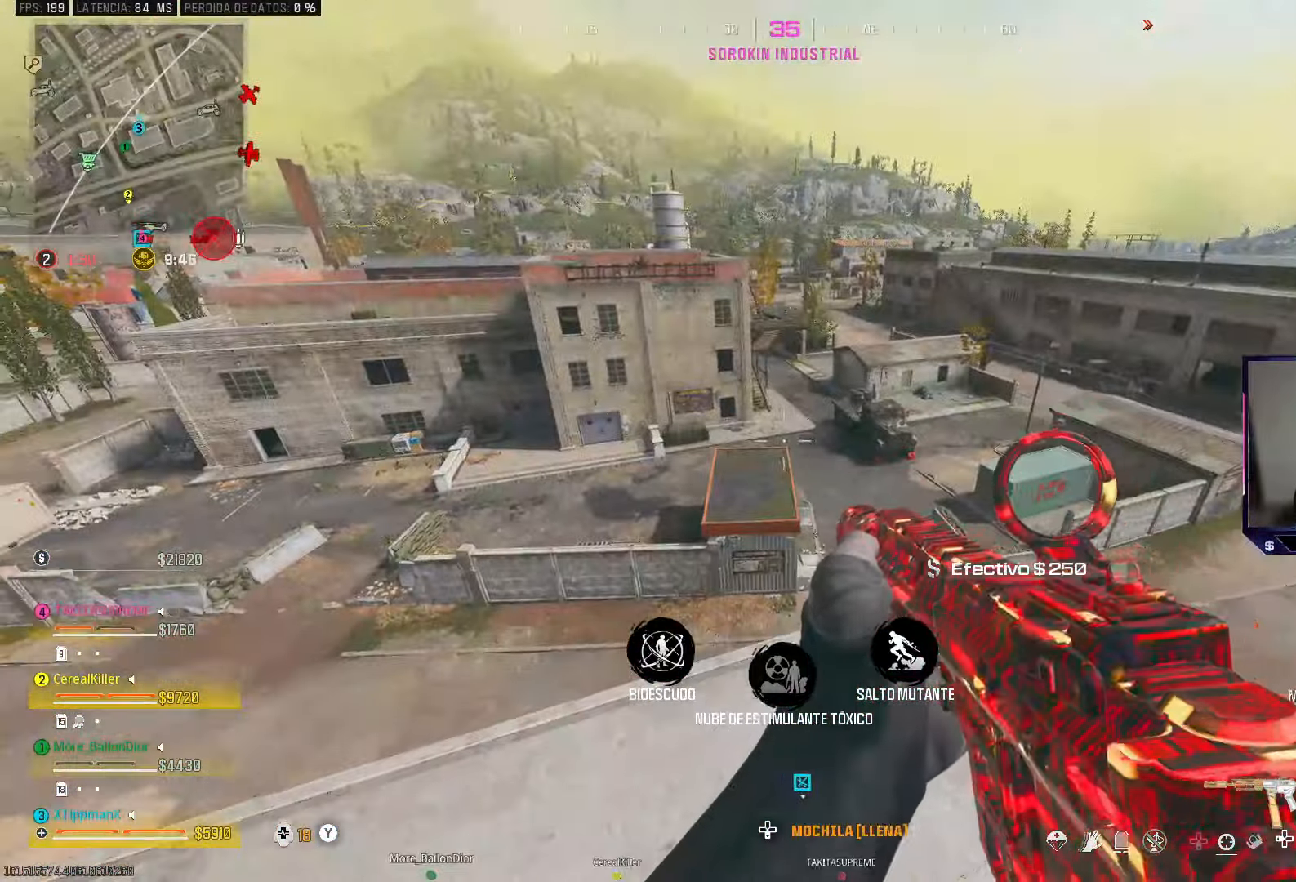
{"buttons": [], "left_stick": "center", "right_stick": "center", "events": [[183, "left_stick", "right"], [333, "left_stick", "center"]]}
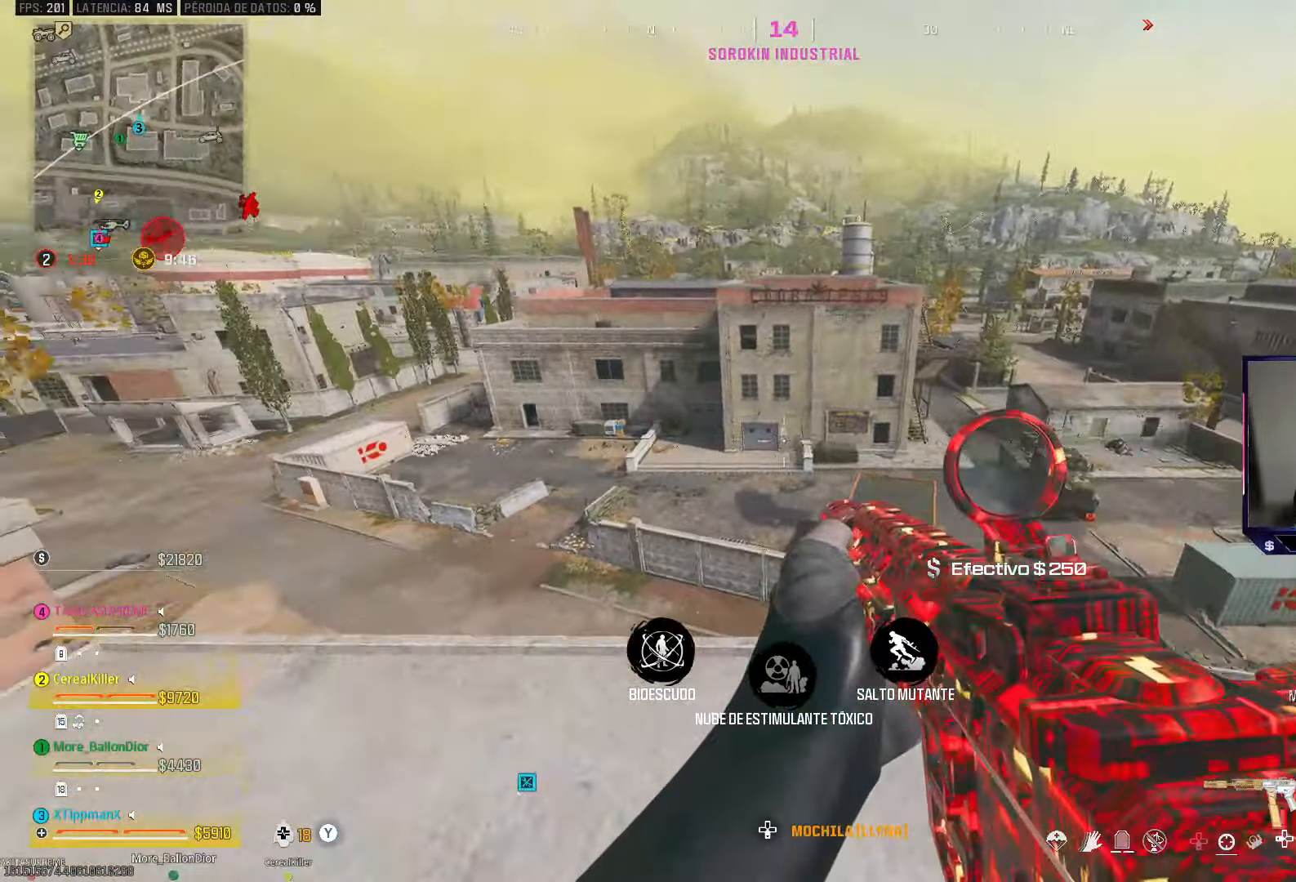
{"buttons": [], "left_stick": "up-left", "right_stick": "left", "events": [[117, "right_stick", "left"], [217, "left_stick", "up-left"]]}
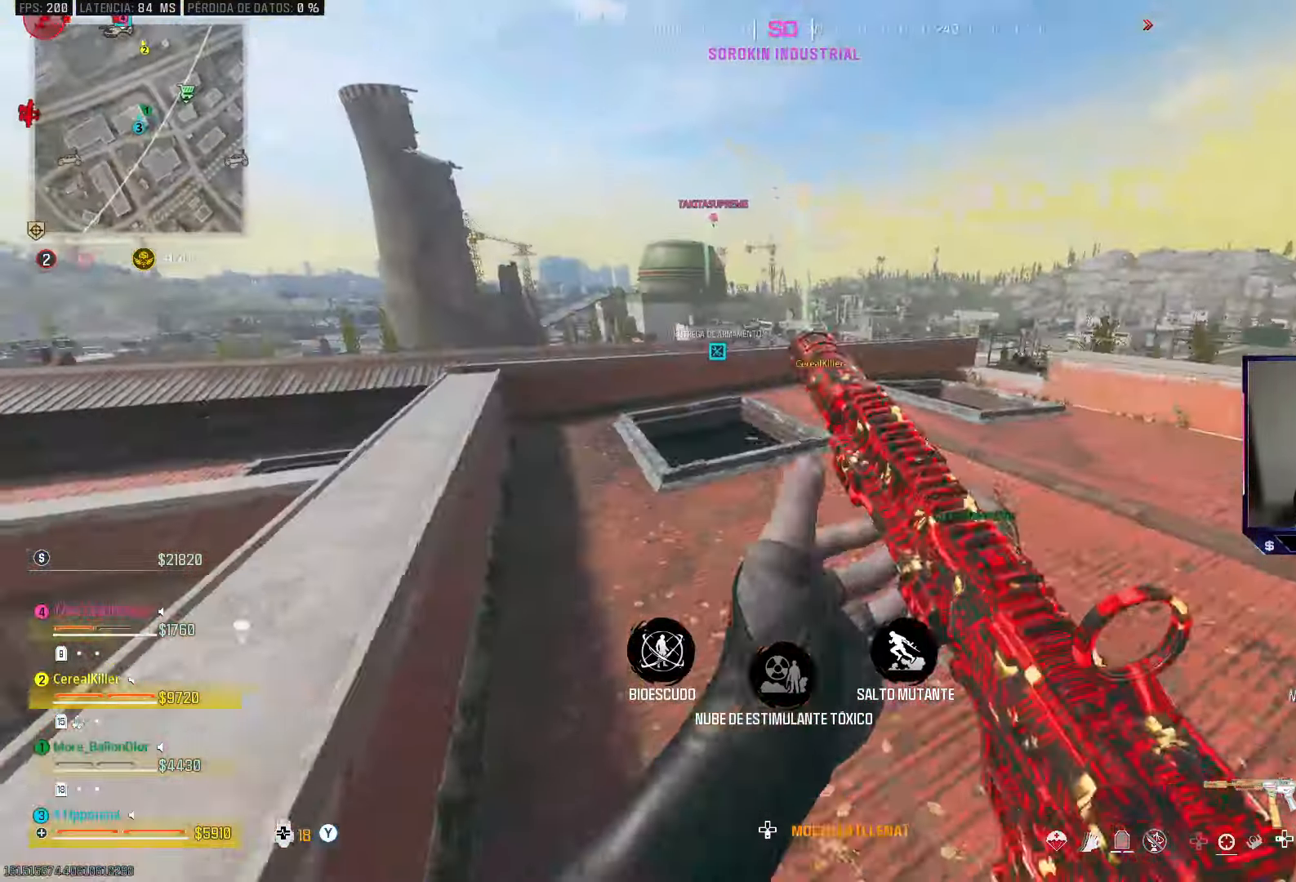
{"buttons": [], "left_stick": "up", "right_stick": "center", "events": [[17, "right_stick", "center"], [233, "TRIANGLE", "down"], [300, "TRIANGLE", "up"], [433, "left_stick", "up"]]}
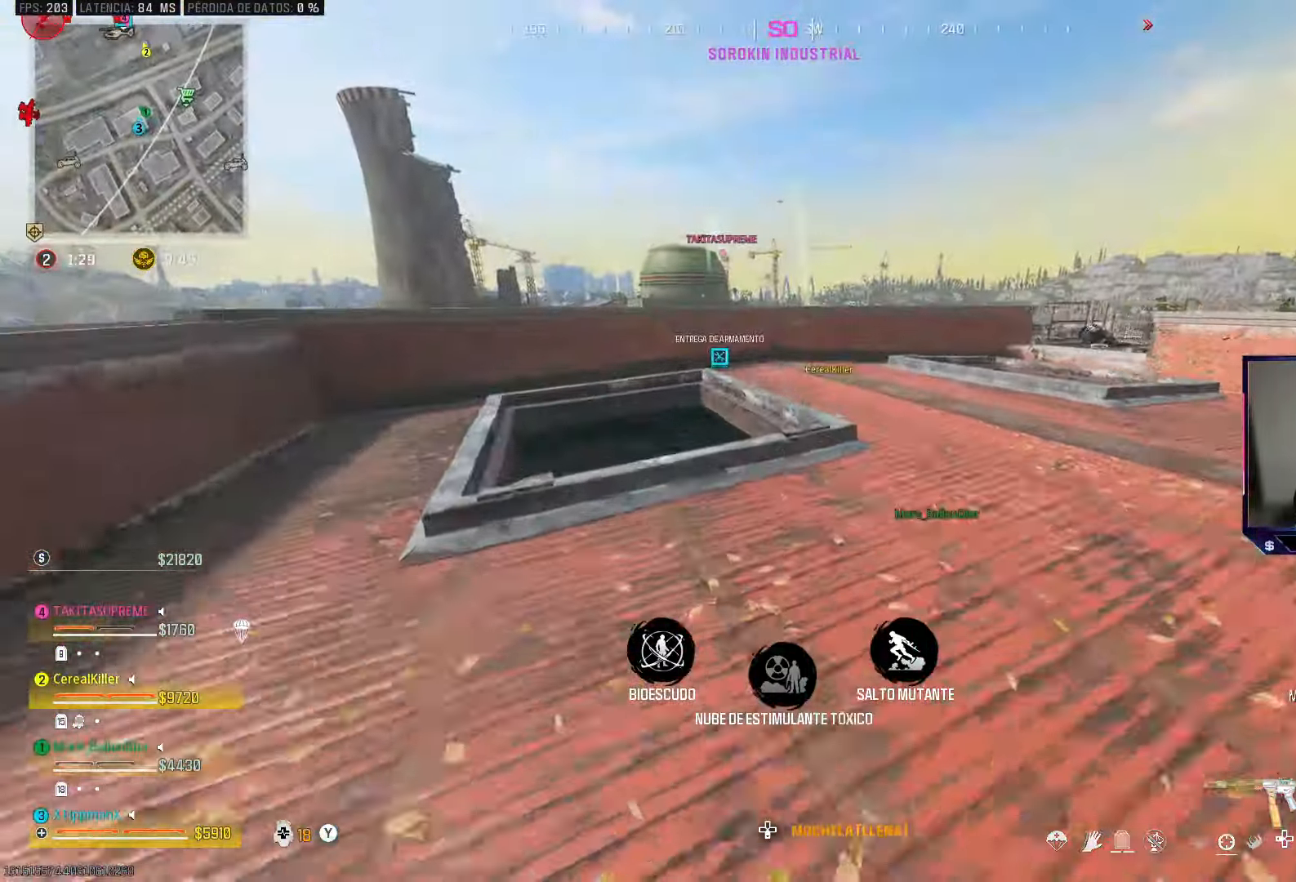
{"buttons": [], "left_stick": "up", "right_stick": "center", "events": []}
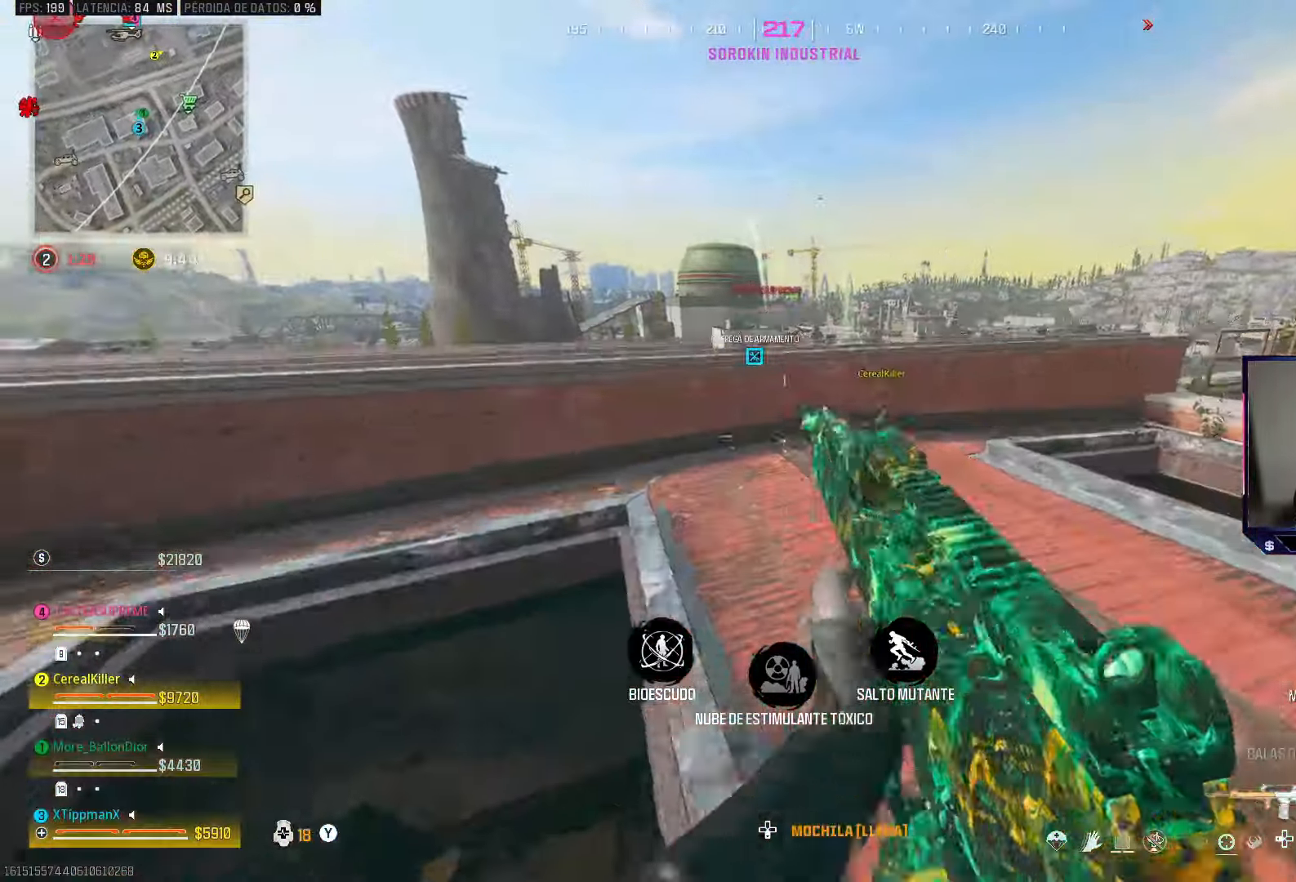
{"buttons": [], "left_stick": "up", "right_stick": "center", "events": [[267, "CROSS", "down"], [450, "CROSS", "up"]]}
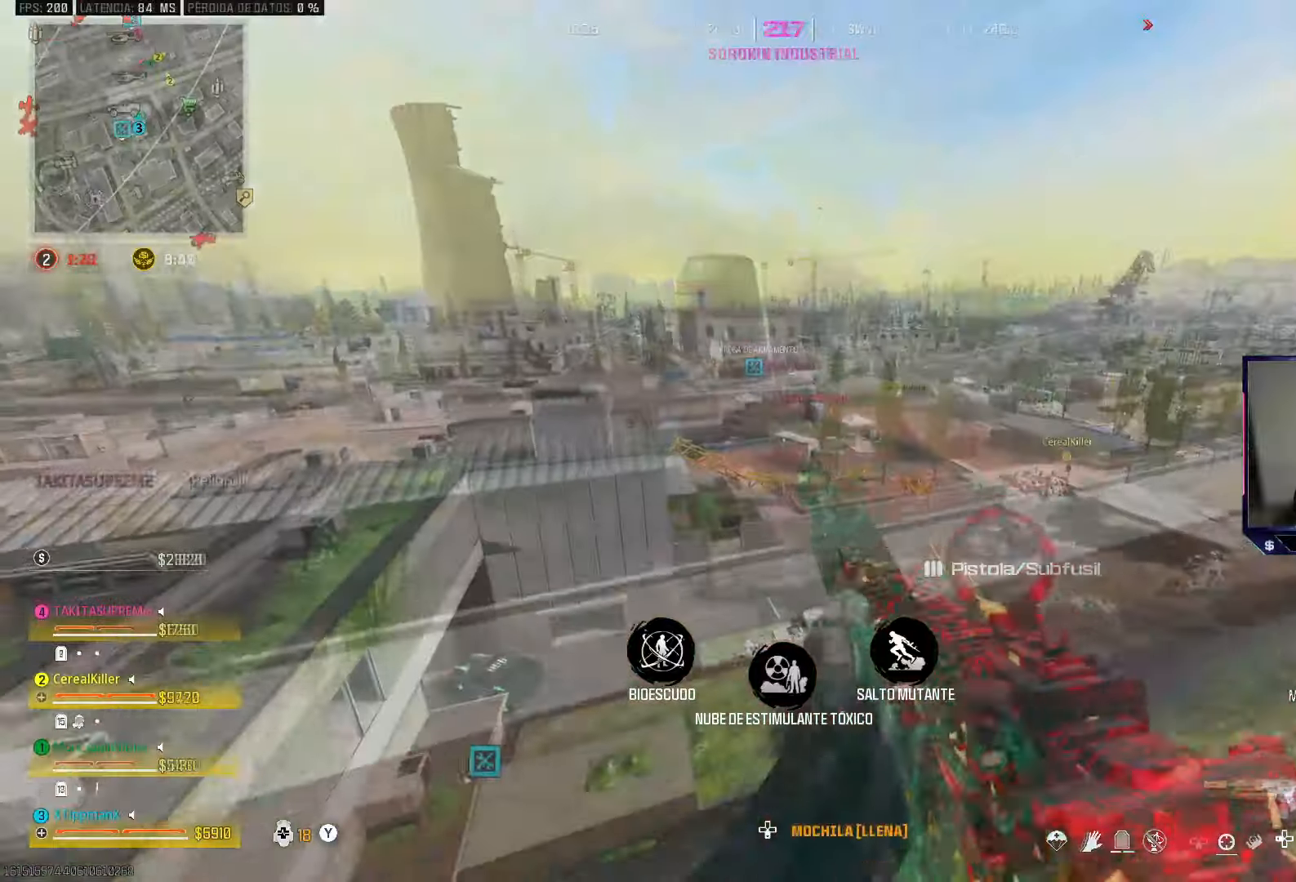
{"buttons": [], "left_stick": "center", "right_stick": "right", "events": [[233, "left_stick", "center"], [467, "right_stick", "right"]]}
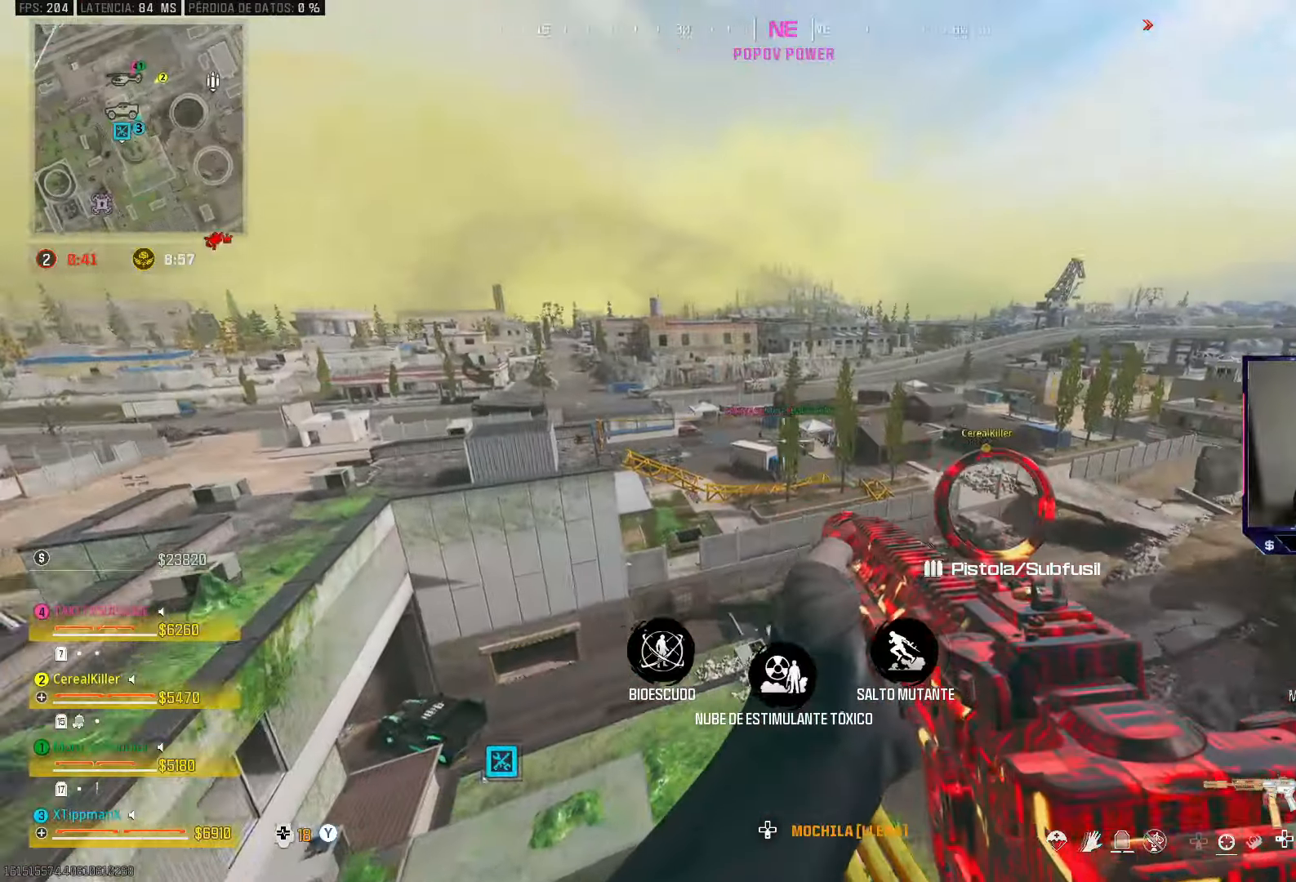
{"buttons": [], "left_stick": "center", "right_stick": "center", "events": [[33, "left_stick", "right"], [83, "right_stick", "center"], [367, "left_stick", "center"]]}
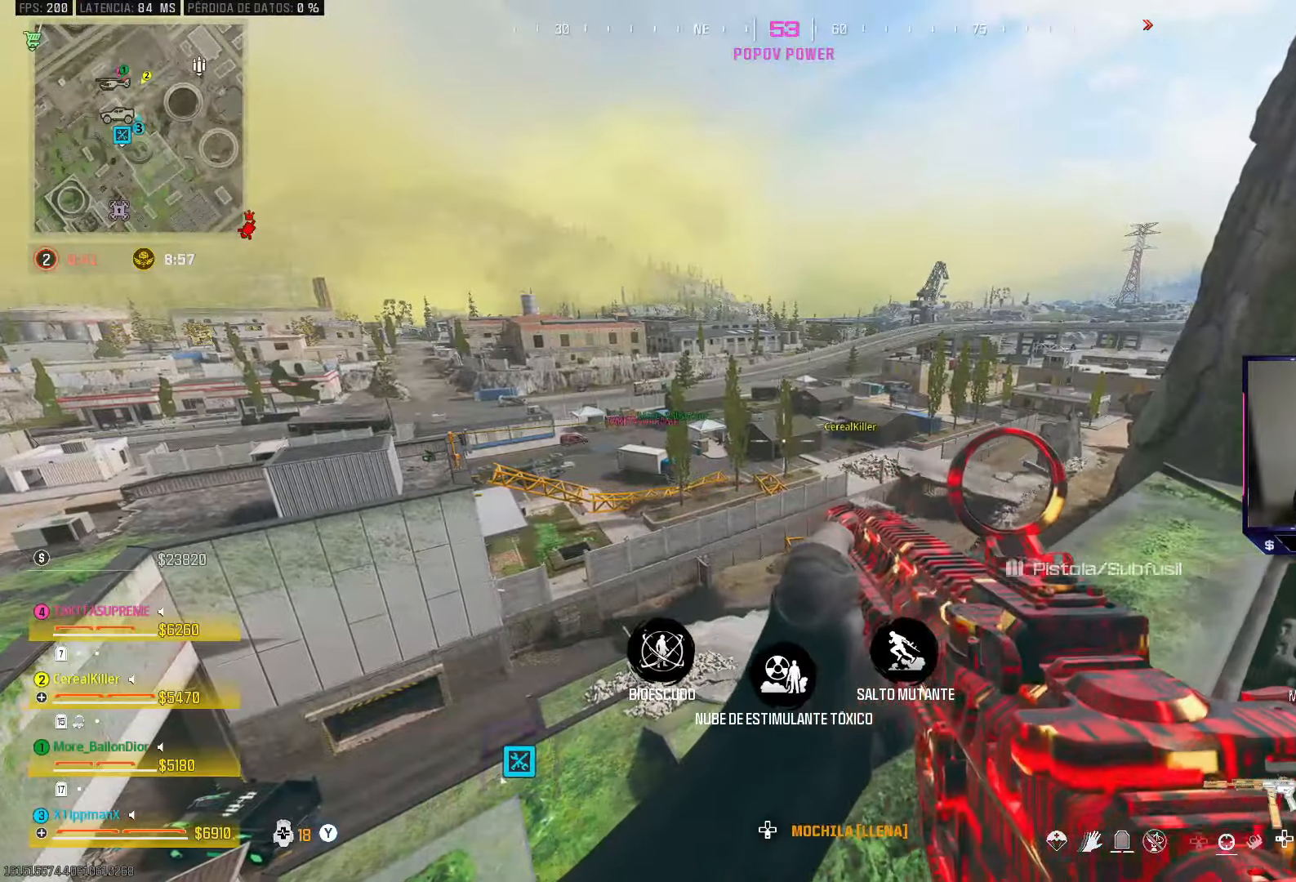
{"buttons": [], "left_stick": "right", "right_stick": "up", "events": [[117, "TRIANGLE", "down"], [200, "TRIANGLE", "up"], [233, "left_stick", "right"], [500, "right_stick", "up"]]}